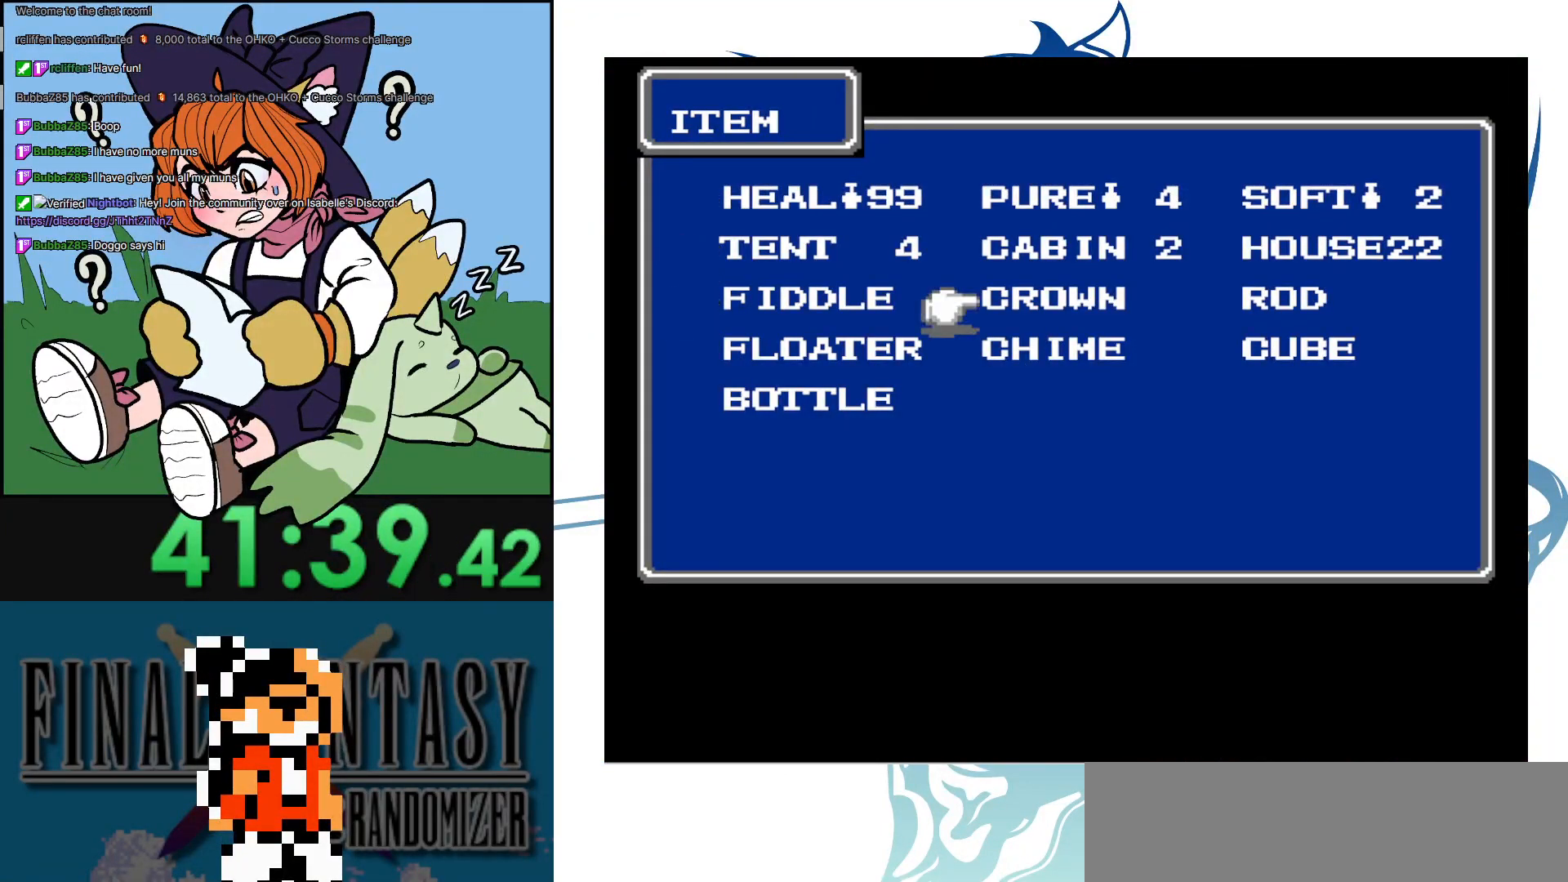
Gameplay with a controller (Nintendo layout); each line is a JSON object with the inputs held at the frame after it. "events" lists button and stick changes between this image and that frame as [ms after this image, input, new state], when the widget could be followed in between. Not read: L3 R3.
{"buttons": [], "events": [[33, "DPAD_DOWN", "down"], [117, "DPAD_DOWN", "up"], [217, "DPAD_LEFT", "down"], [317, "DPAD_LEFT", "up"]]}
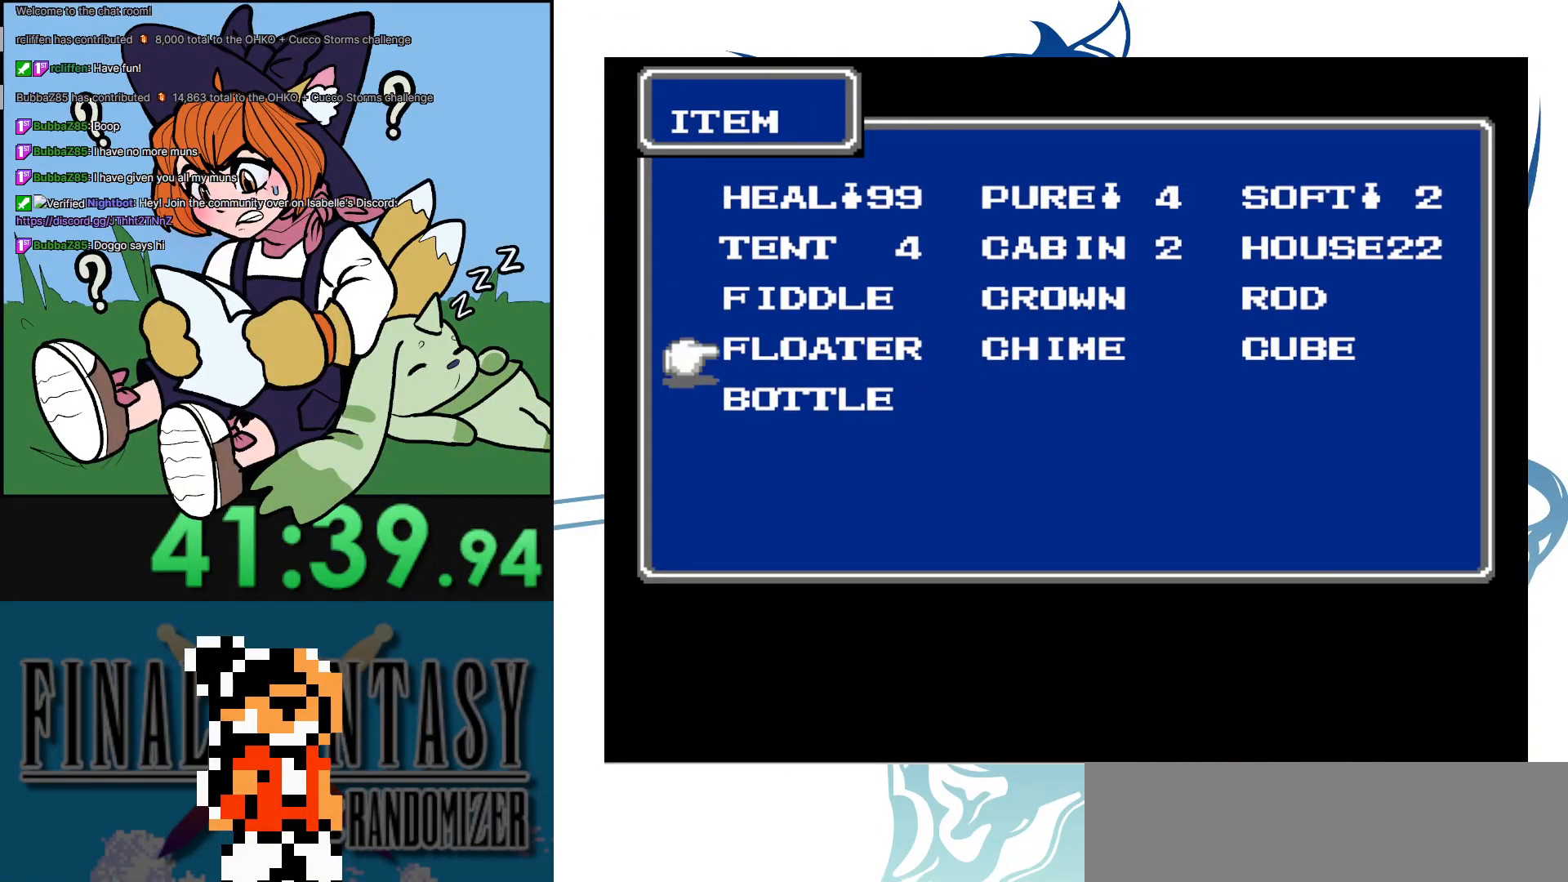
{"buttons": [], "events": [[117, "DPAD_DOWN", "down"], [233, "DPAD_DOWN", "up"], [283, "A", "down"], [400, "A", "up"]]}
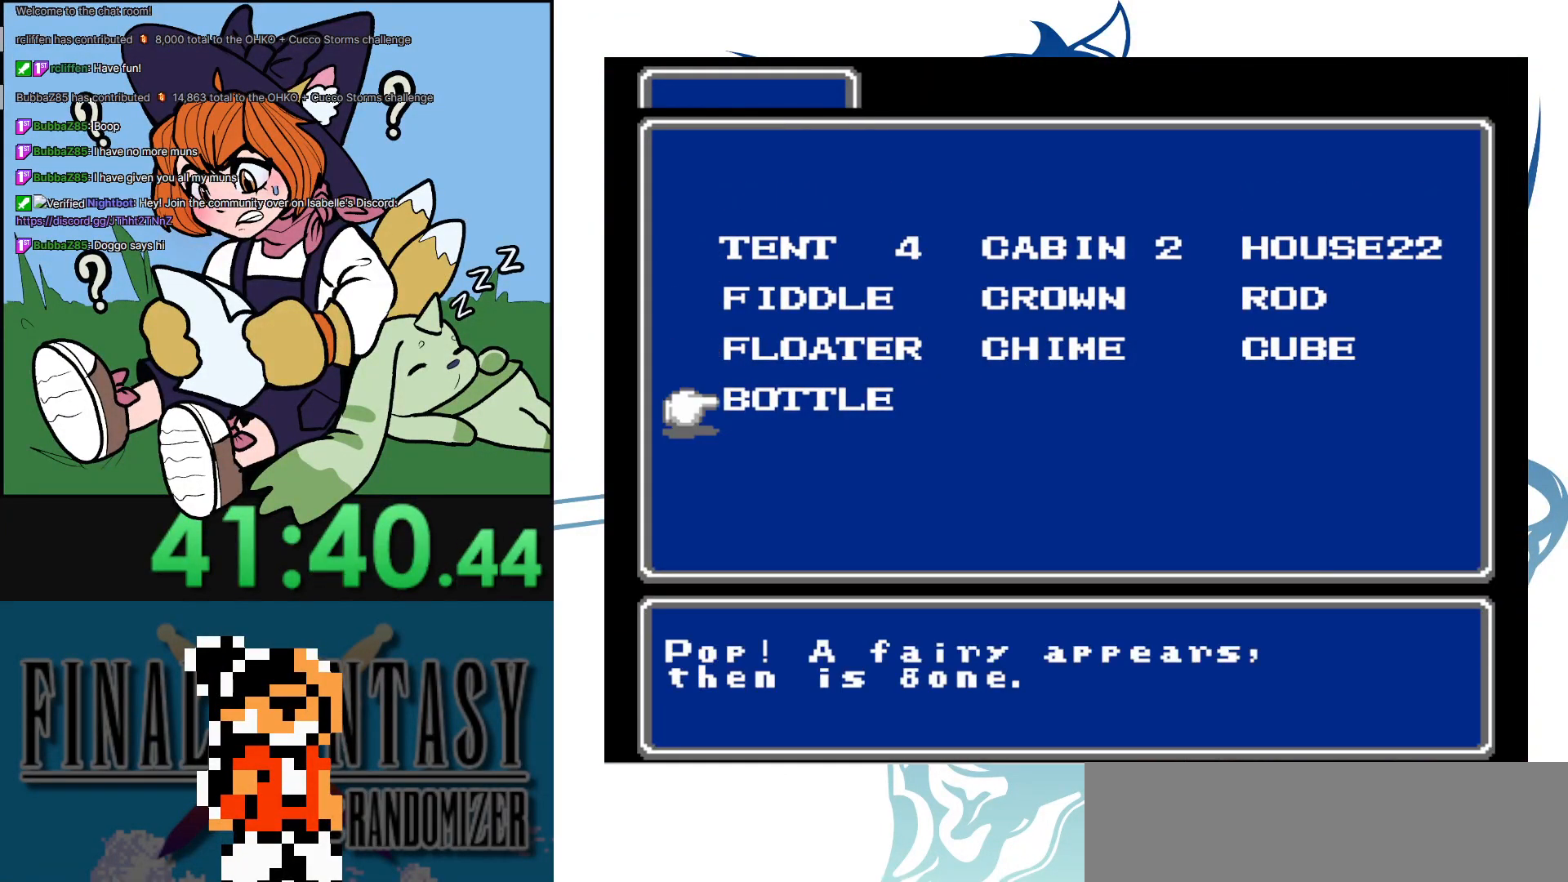
{"buttons": ["B"], "events": [[17, "B", "down"], [67, "B", "up"], [150, "B", "down"], [217, "B", "up"], [283, "B", "down"], [367, "B", "up"], [433, "B", "down"]]}
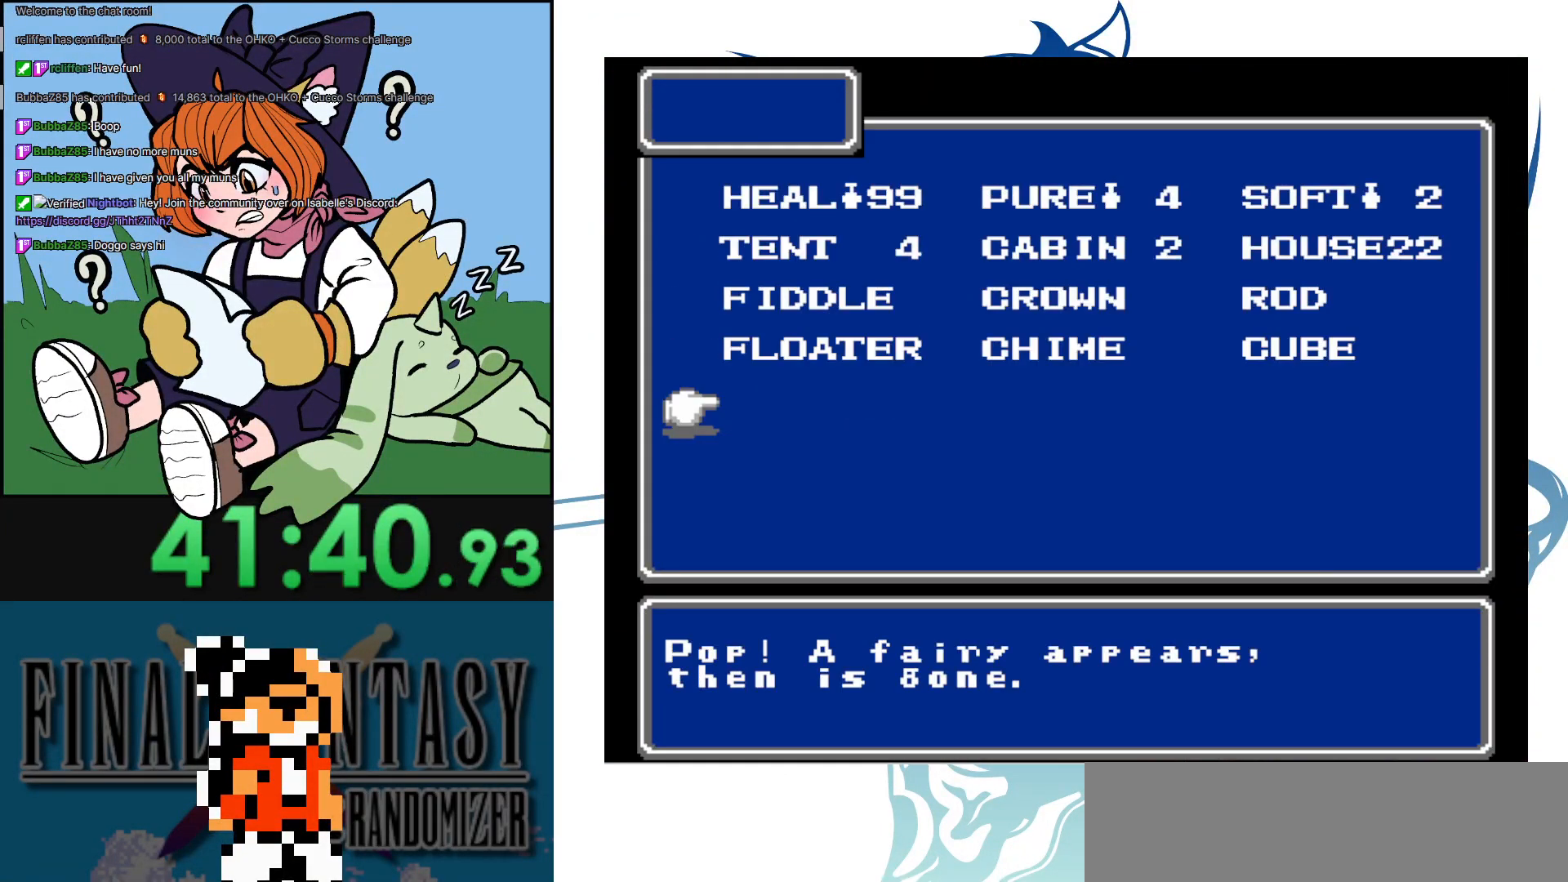
{"buttons": [], "events": [[33, "B", "up"], [83, "B", "down"], [167, "B", "up"]]}
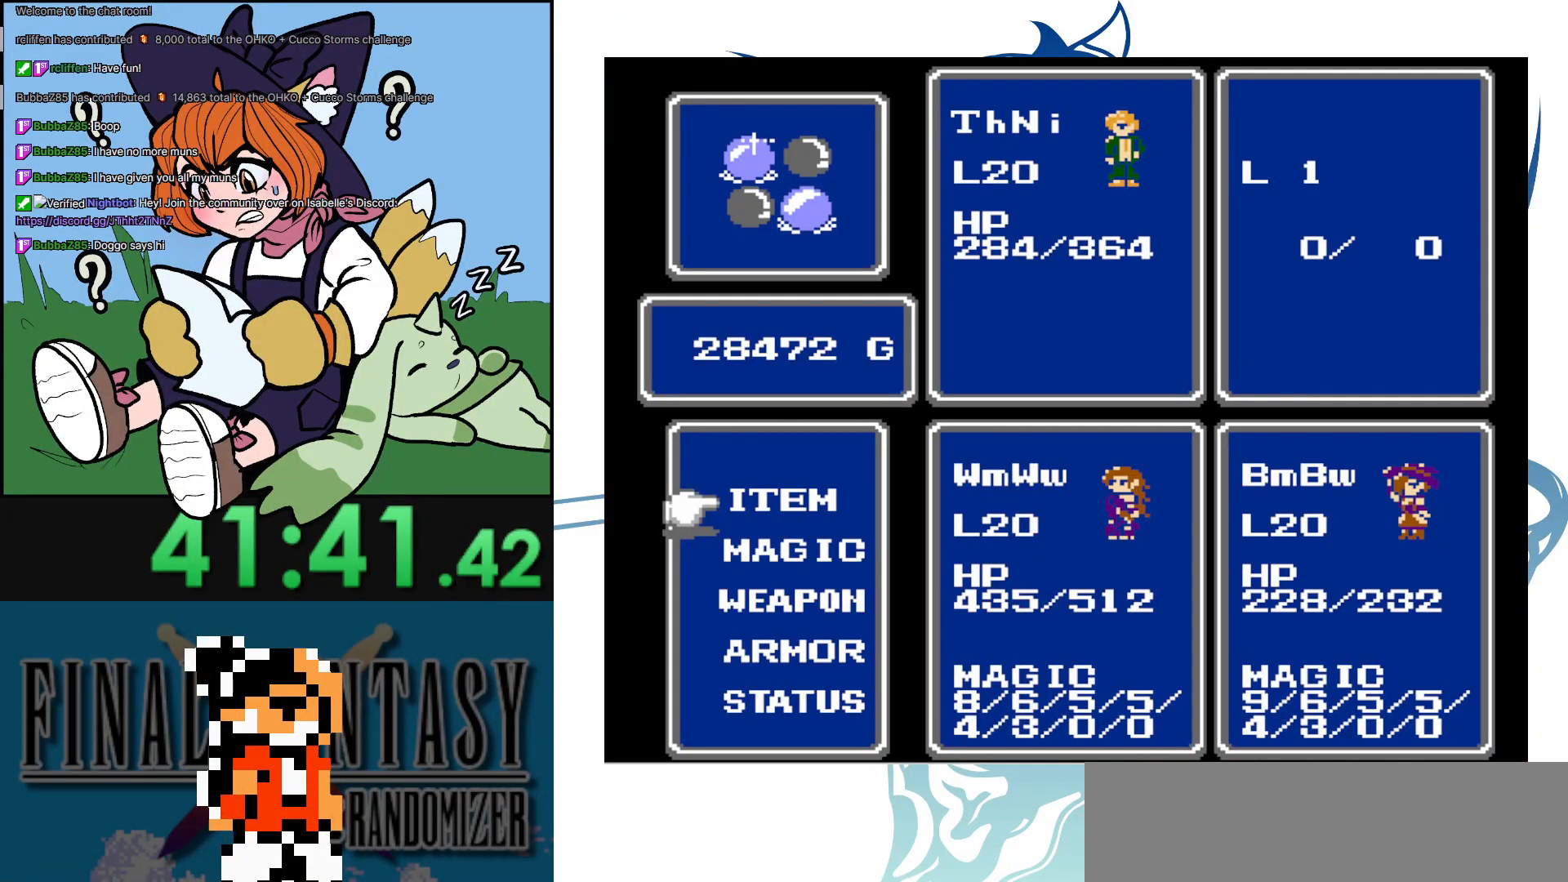
{"buttons": ["DPAD_RIGHT"], "events": [[17, "B", "down"], [117, "B", "up"], [500, "DPAD_RIGHT", "down"]]}
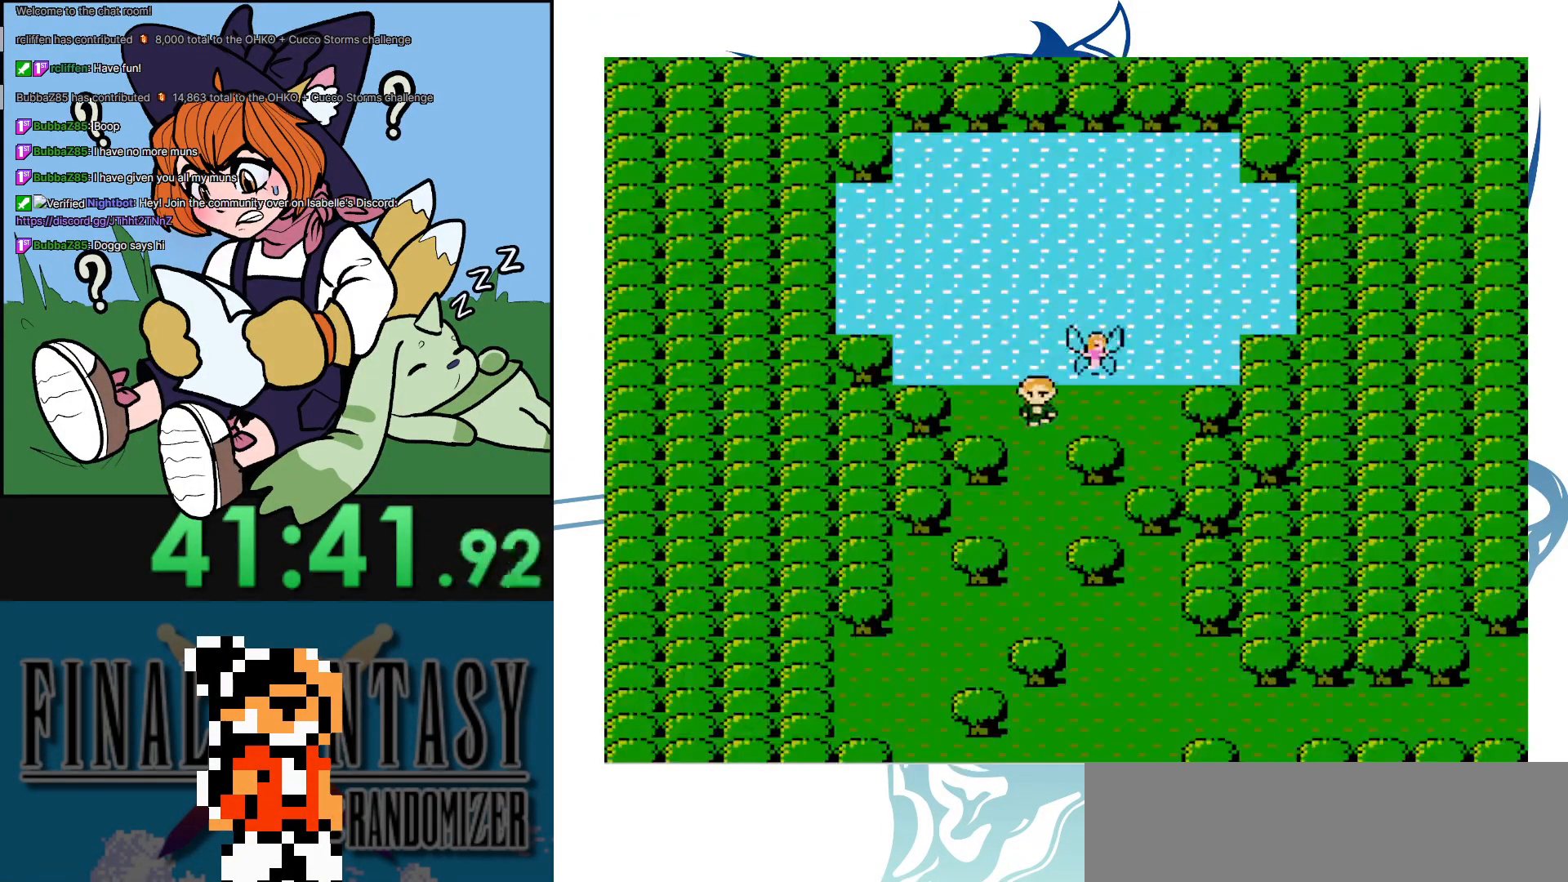
{"buttons": [], "events": [[150, "DPAD_RIGHT", "up"], [150, "DPAD_UP", "down"], [283, "A", "down"], [350, "DPAD_UP", "up"], [417, "A", "up"]]}
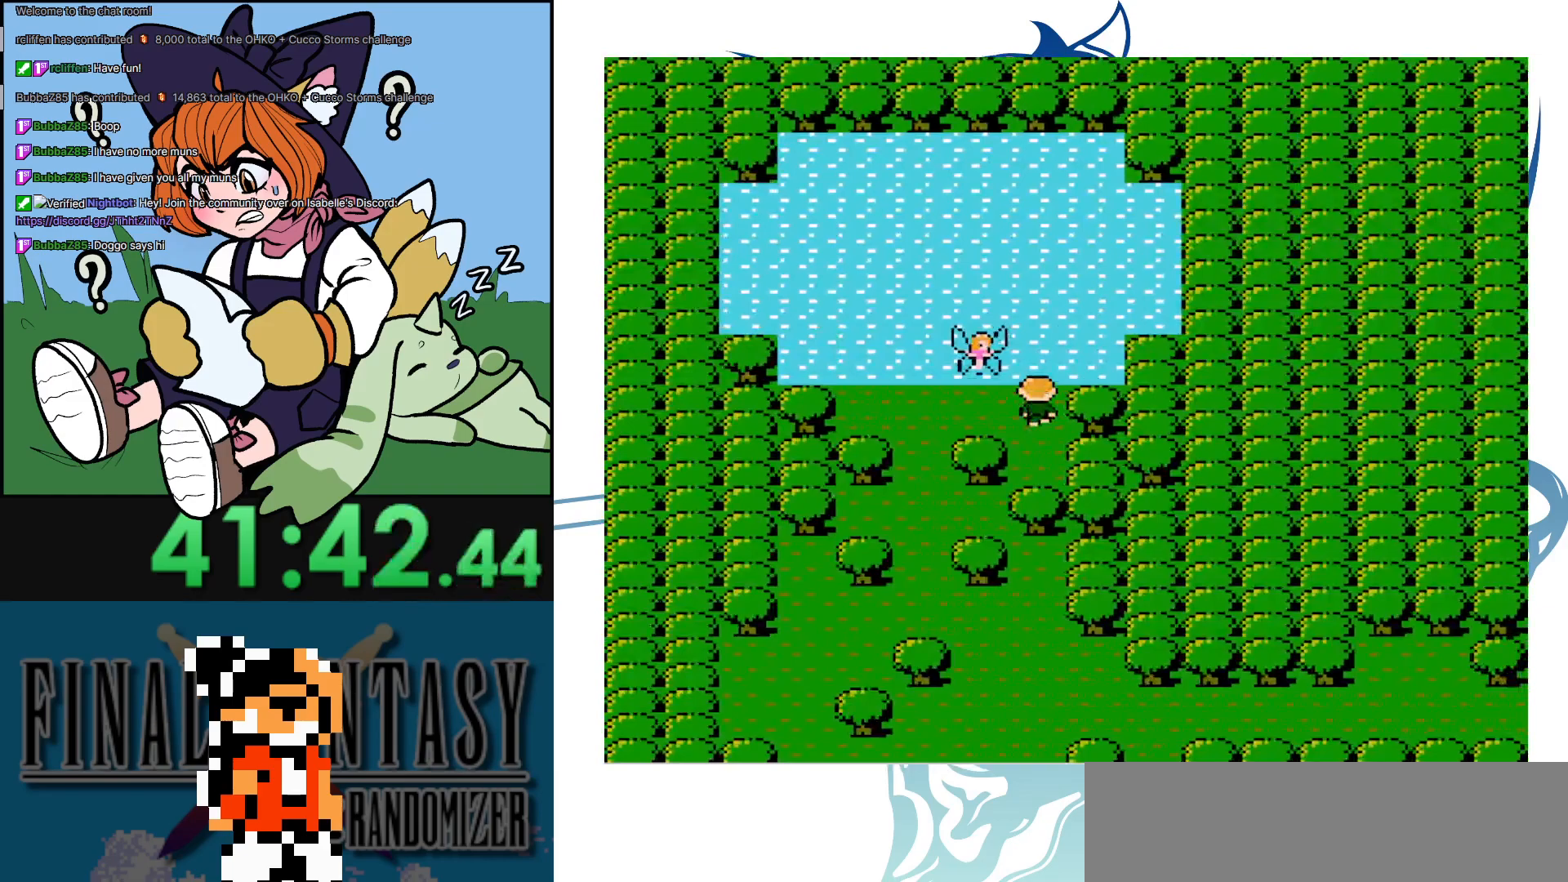
{"buttons": [], "events": [[67, "DPAD_LEFT", "down"], [167, "DPAD_LEFT", "up"], [367, "A", "down"], [483, "A", "up"]]}
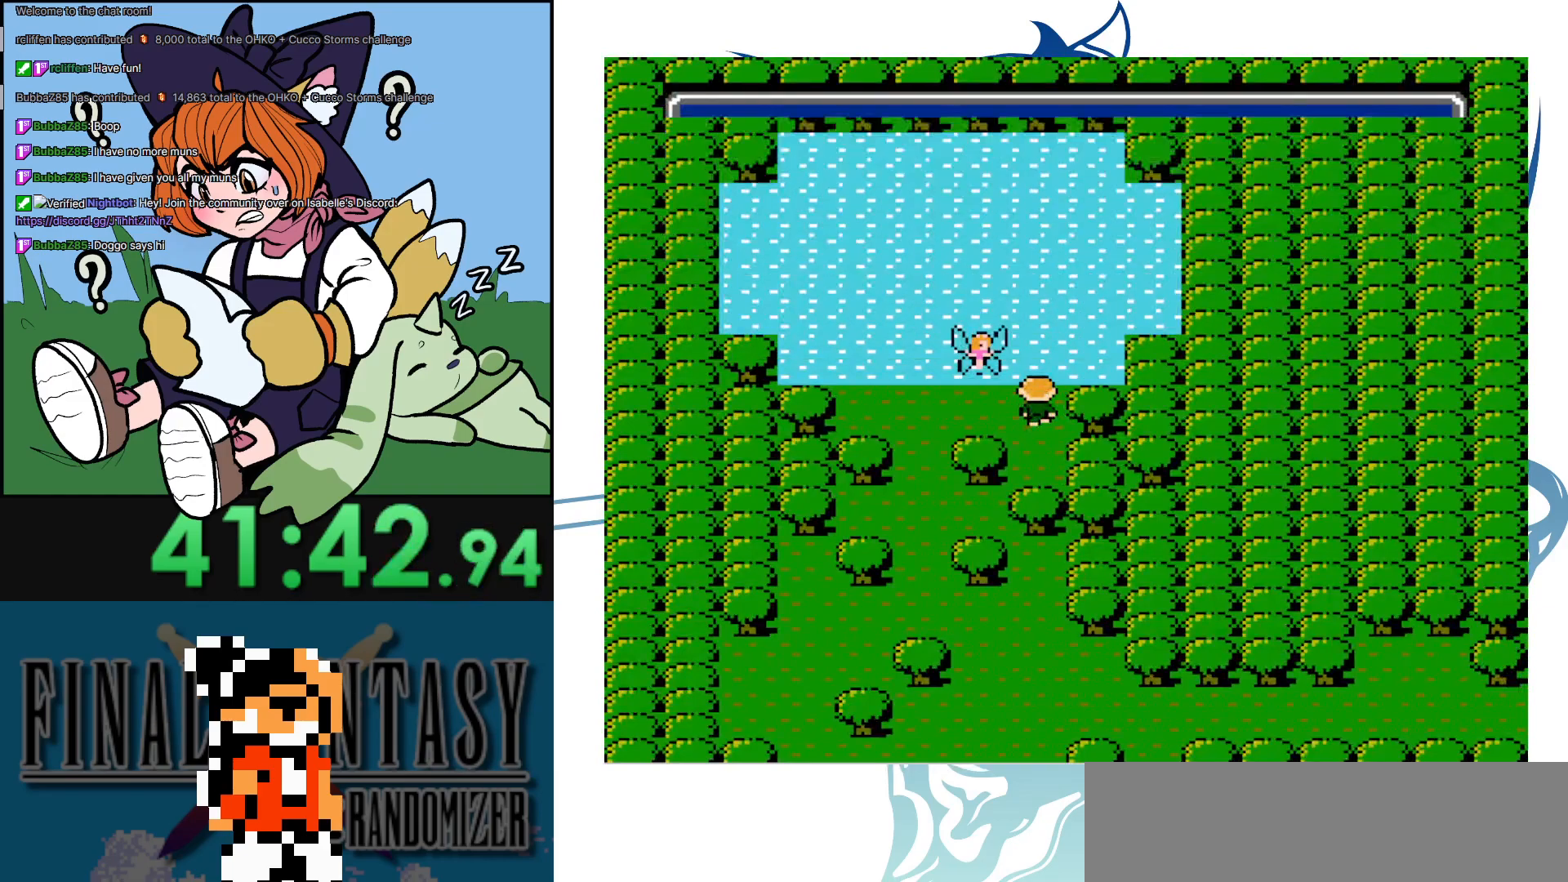
{"buttons": [], "events": [[100, "DPAD_LEFT", "down"], [150, "DPAD_UP", "down"], [167, "DPAD_LEFT", "up"], [283, "A", "down"], [333, "DPAD_UP", "up"], [433, "A", "up"]]}
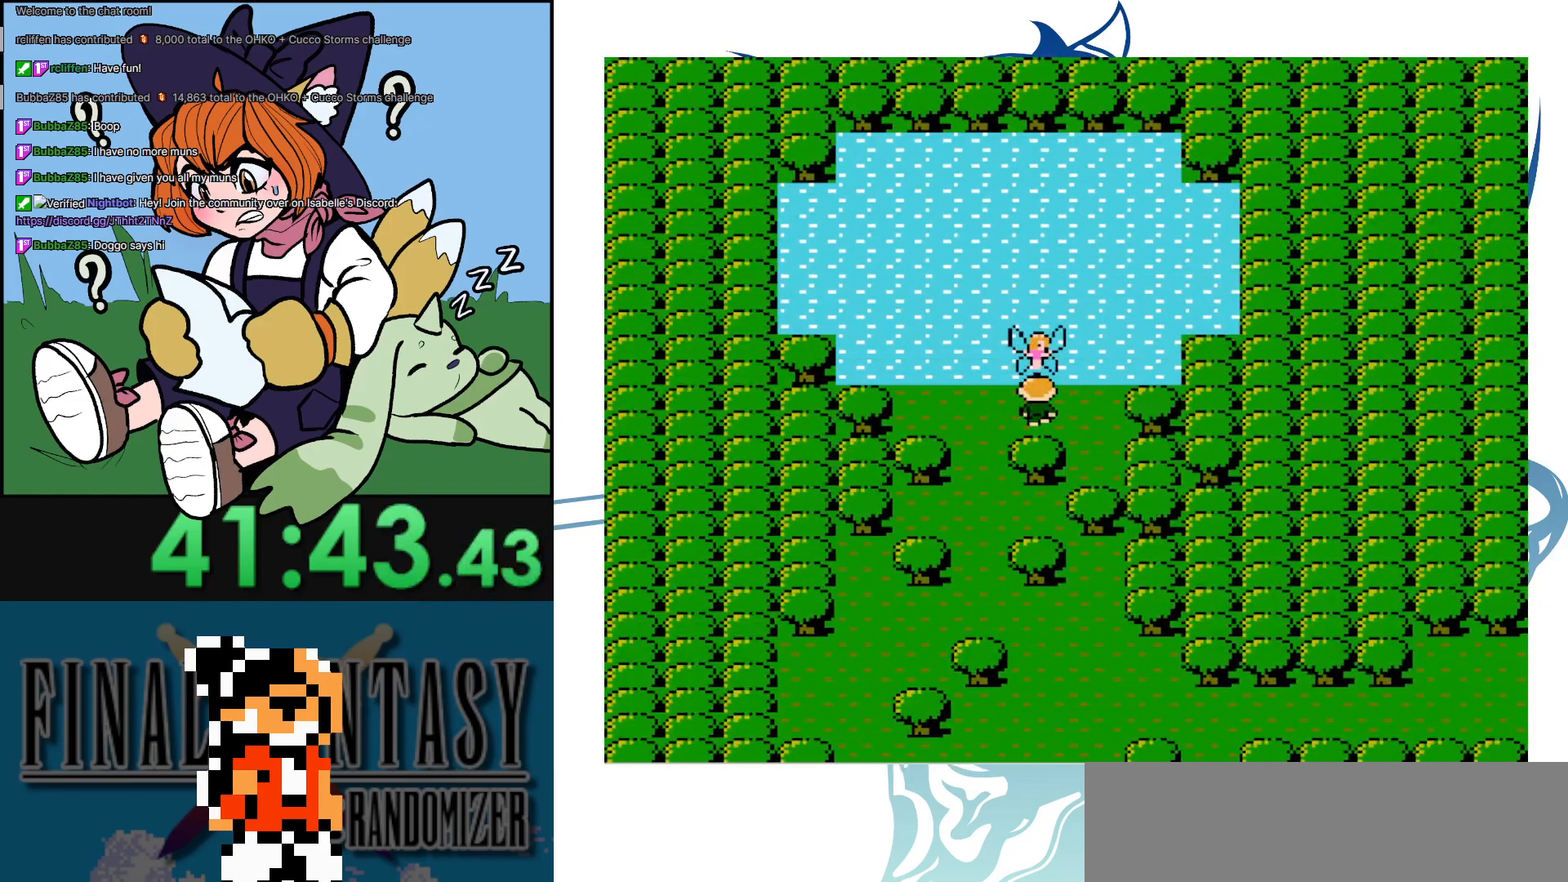
{"buttons": [], "events": []}
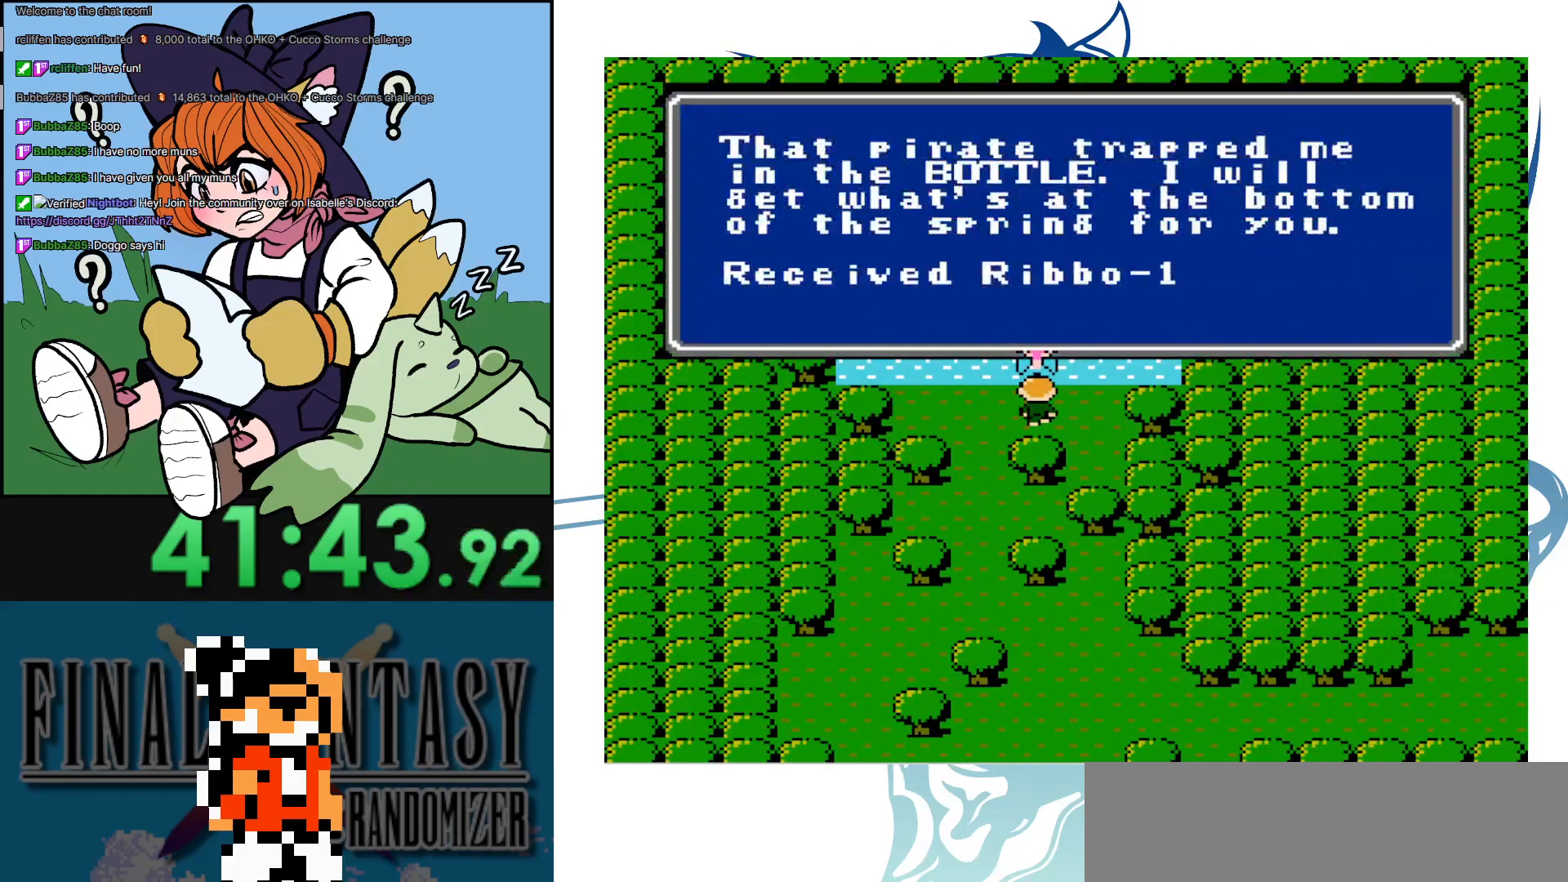
{"buttons": ["DPAD_LEFT"], "events": [[317, "A", "down"], [467, "DPAD_LEFT", "down"], [500, "A", "up"]]}
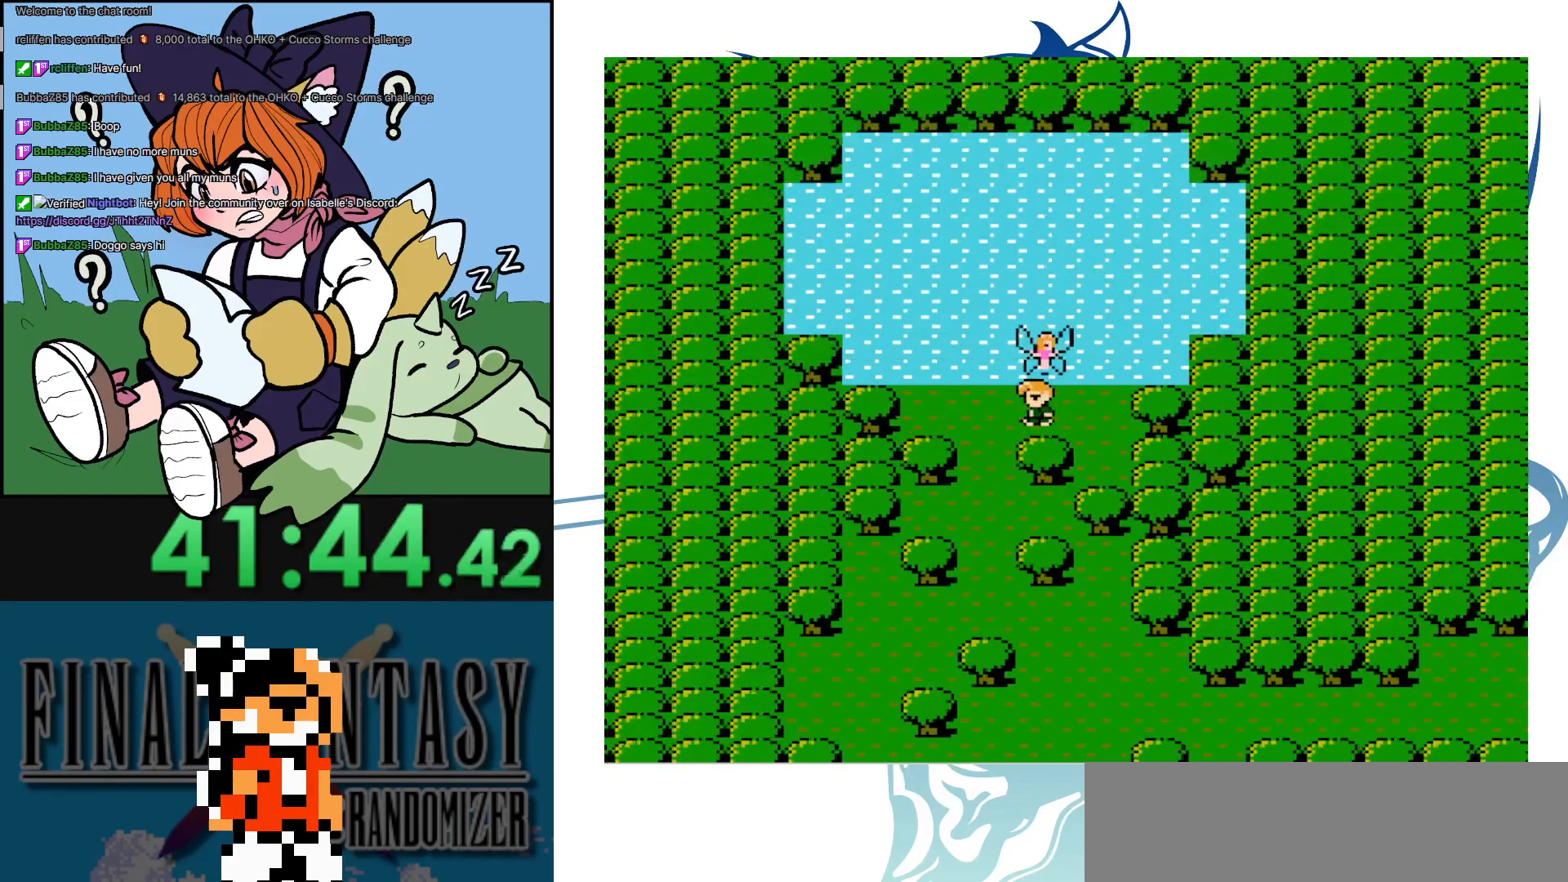
{"buttons": ["DPAD_RIGHT"], "events": [[67, "DPAD_DOWN", "down"], [67, "DPAD_LEFT", "up"], [433, "DPAD_RIGHT", "down"], [467, "DPAD_DOWN", "up"]]}
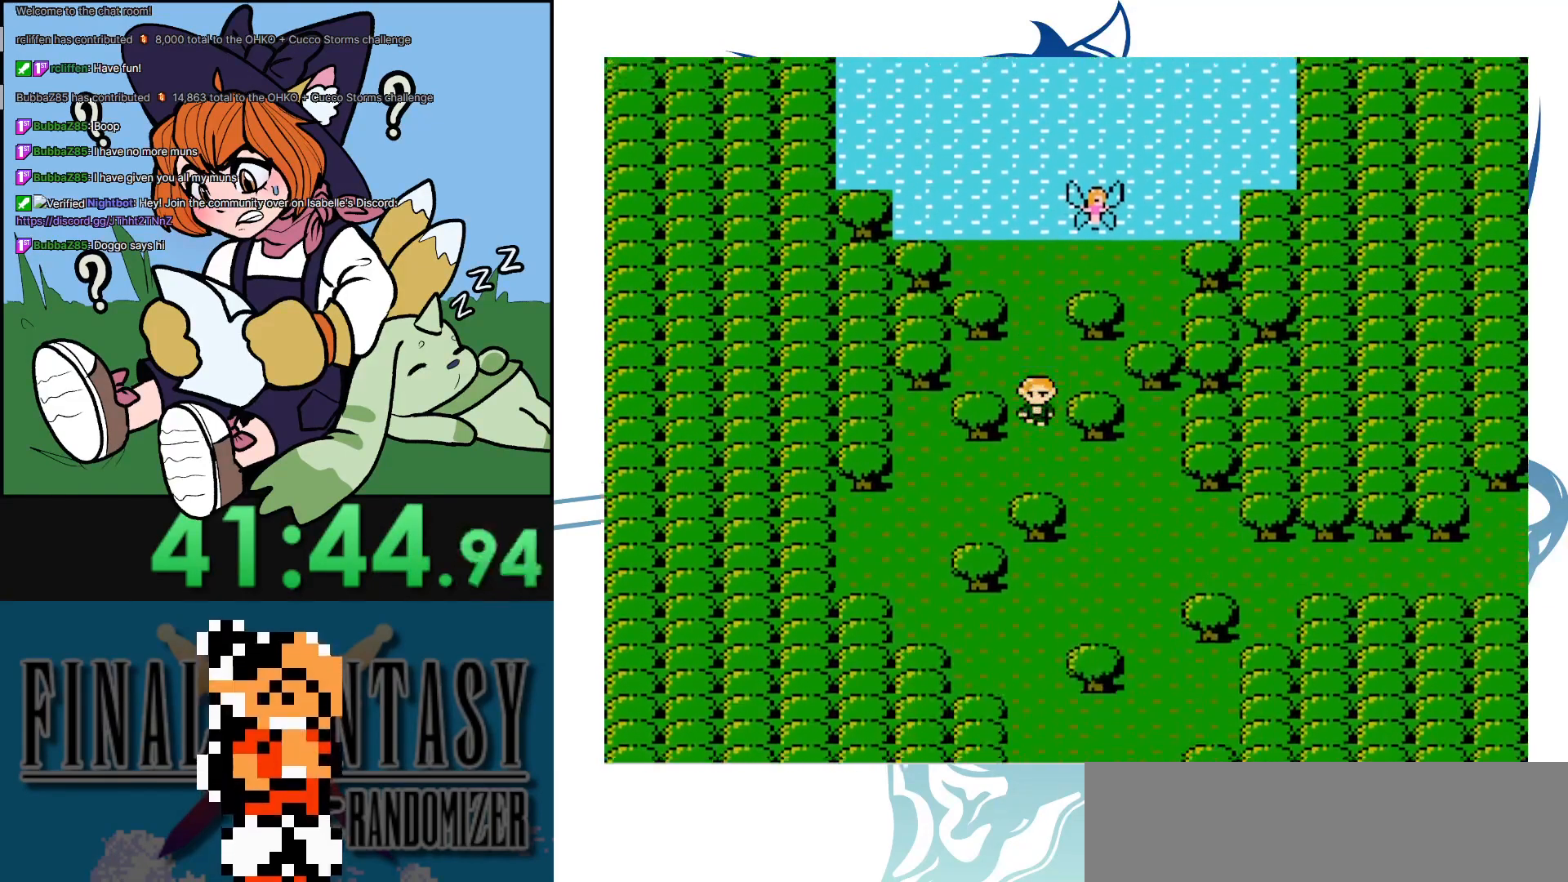
{"buttons": [], "events": [[17, "DPAD_DOWN", "down"], [50, "DPAD_DOWN", "up"], [50, "DPAD_RIGHT", "up"], [50, "START", "down"], [200, "START", "up"]]}
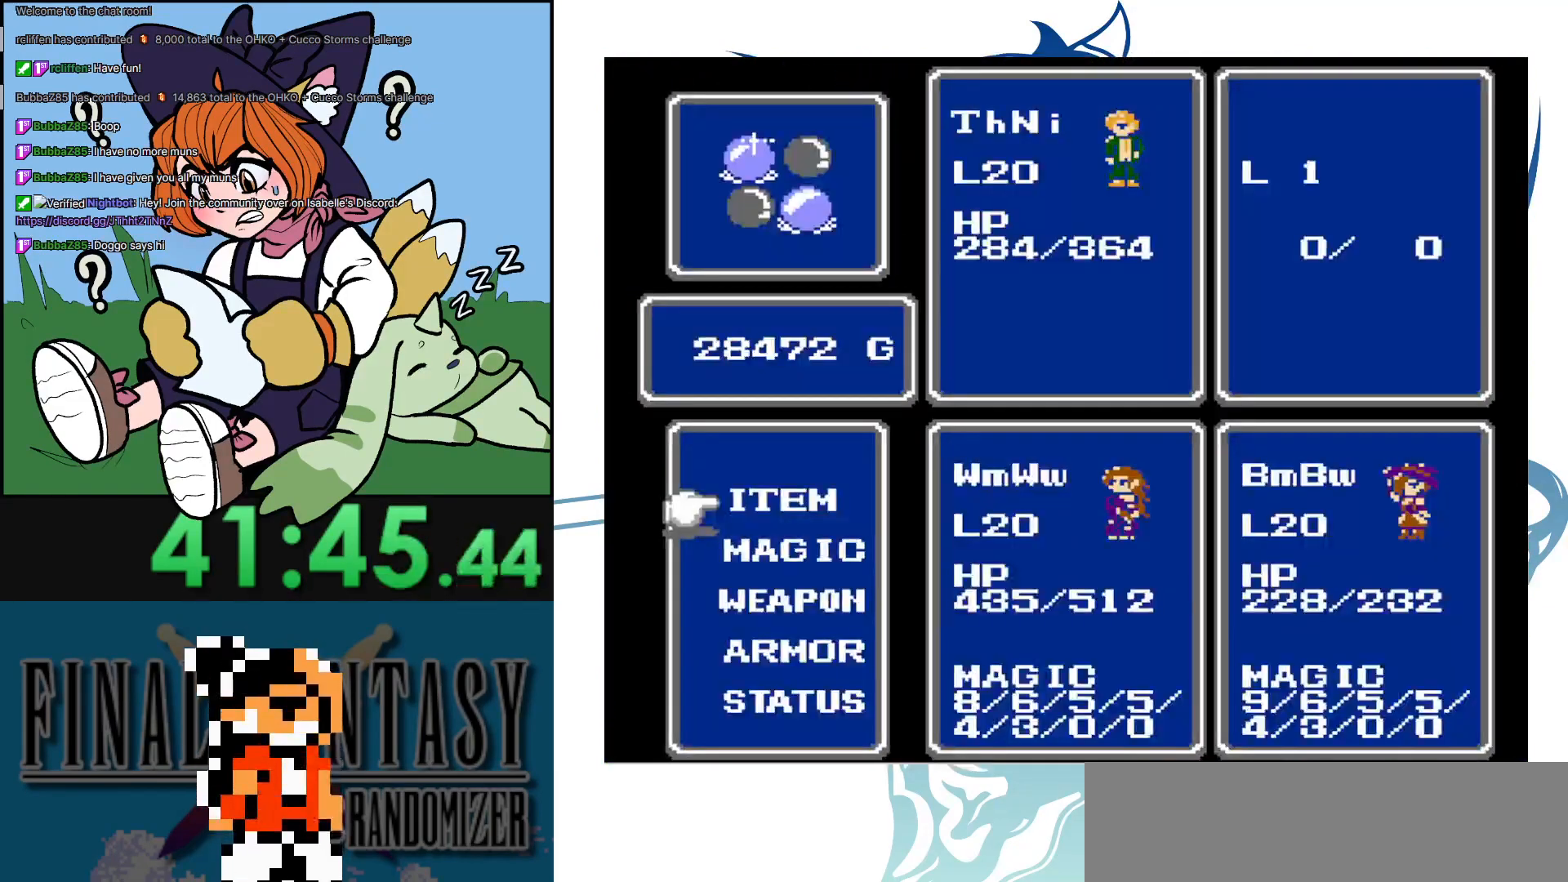
{"buttons": ["DPAD_DOWN"], "events": [[217, "DPAD_DOWN", "down"], [350, "DPAD_DOWN", "up"], [400, "DPAD_DOWN", "down"]]}
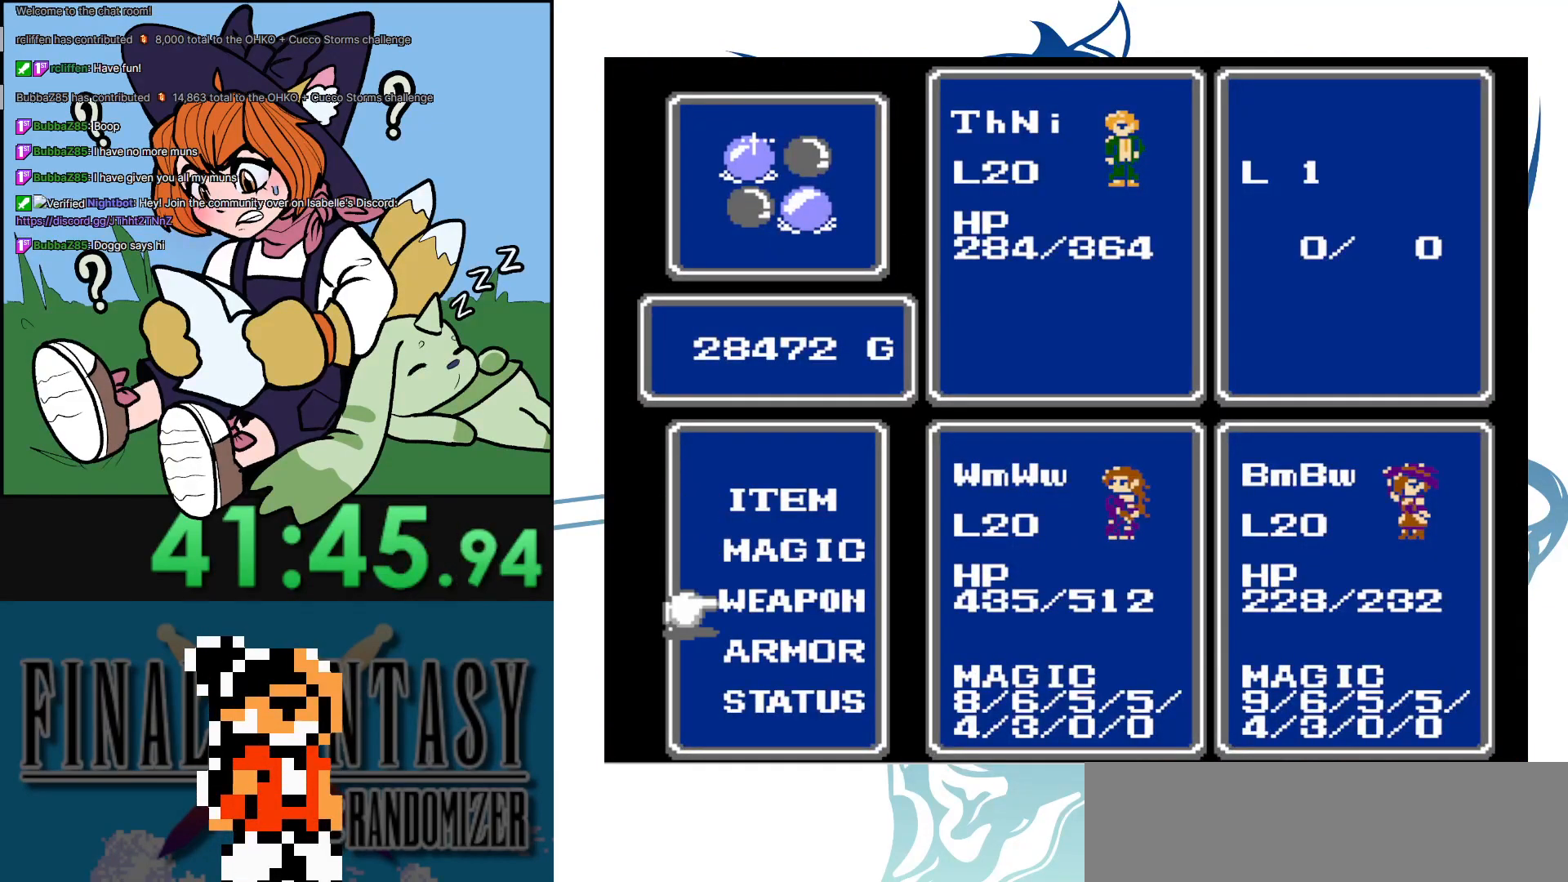
{"buttons": [], "events": [[67, "DPAD_DOWN", "up"], [100, "DPAD_DOWN", "down"], [200, "DPAD_DOWN", "up"], [250, "A", "down"], [433, "A", "up"]]}
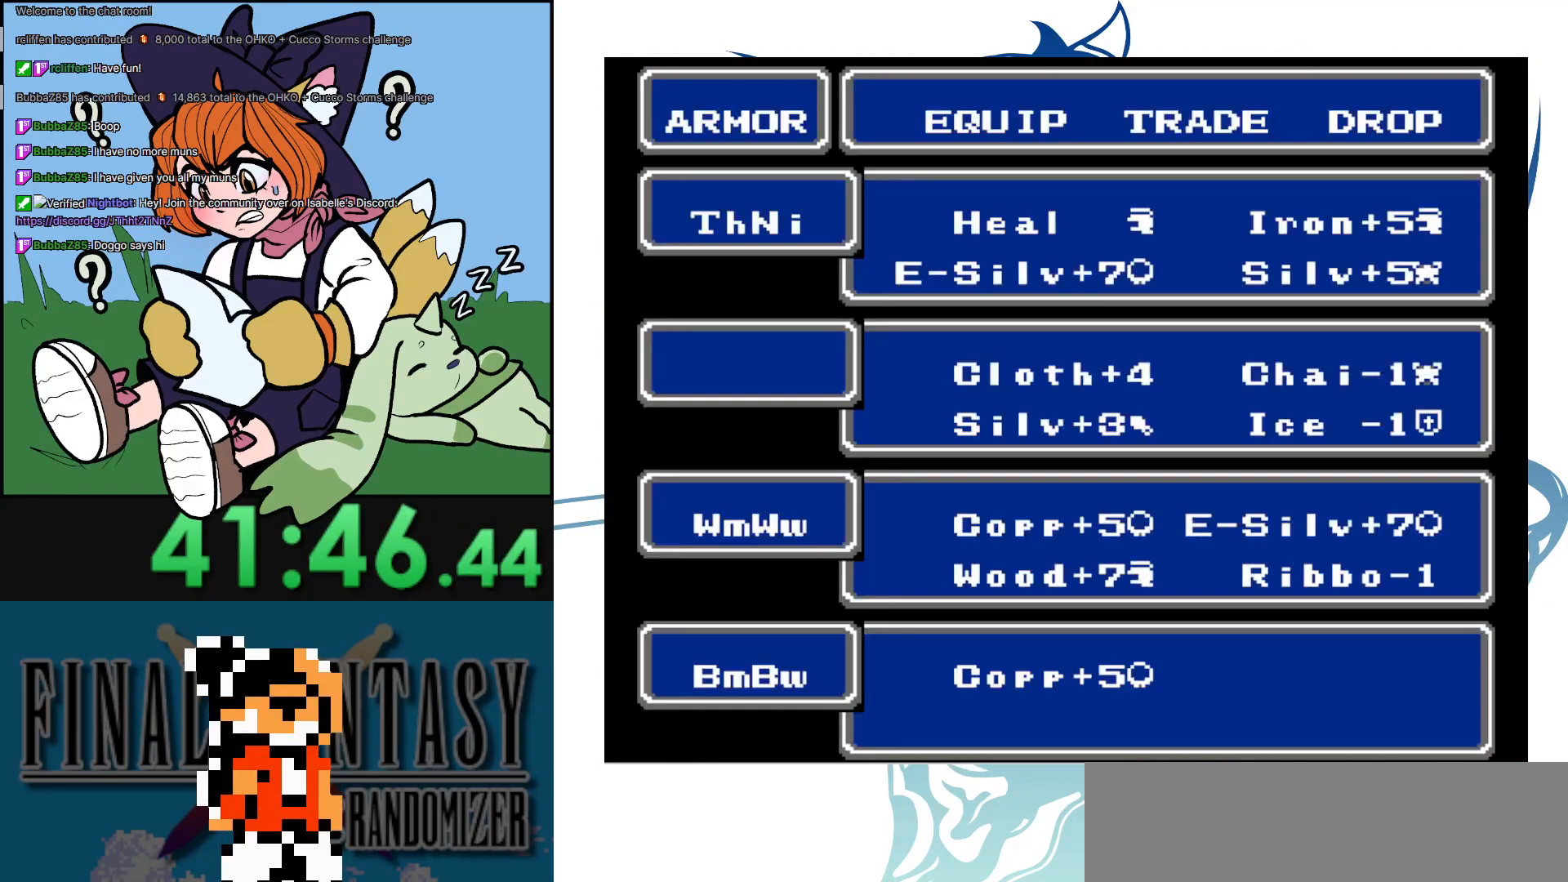
{"buttons": [], "events": [[250, "DPAD_RIGHT", "down"], [400, "DPAD_RIGHT", "up"]]}
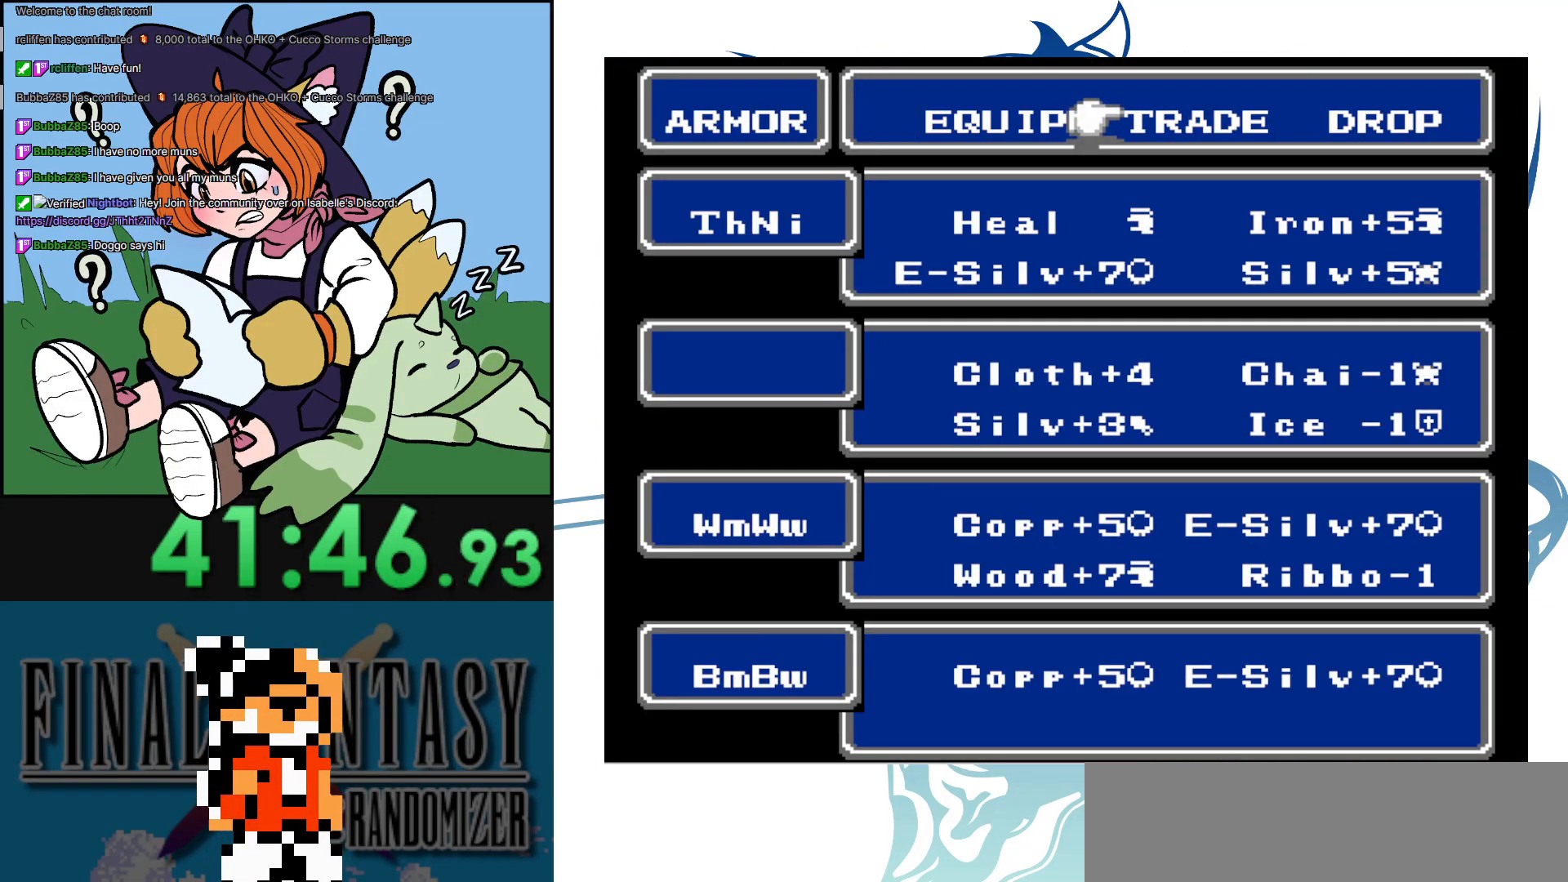
{"buttons": [], "events": [[33, "A", "down"], [167, "A", "up"], [267, "DPAD_DOWN", "down"], [383, "DPAD_DOWN", "up"]]}
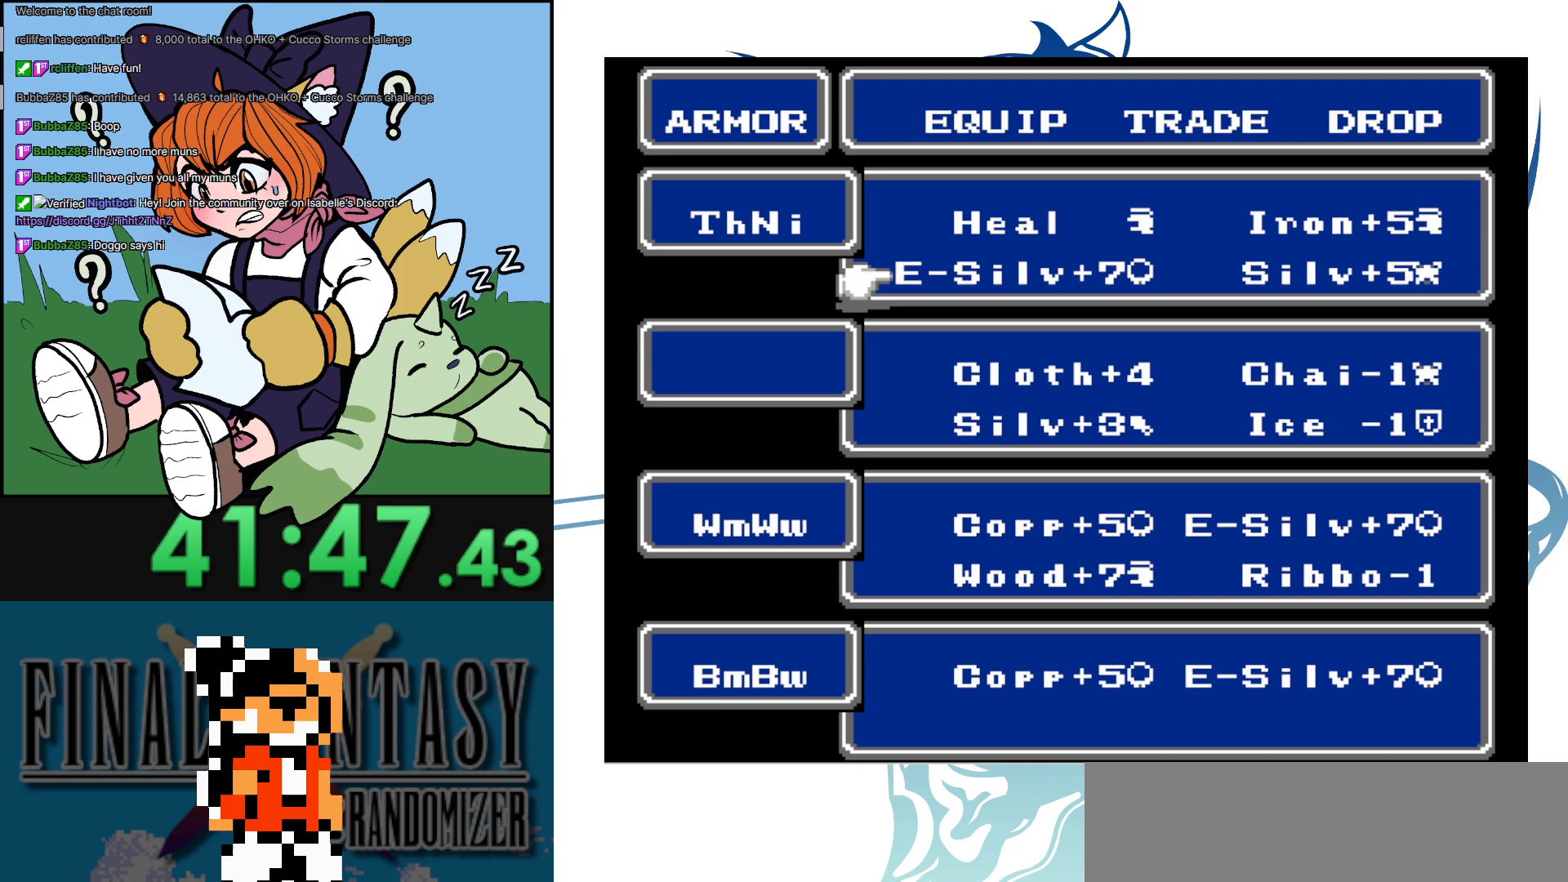
{"buttons": ["DPAD_RIGHT"], "events": [[17, "DPAD_DOWN", "down"], [183, "DPAD_DOWN", "up"], [217, "DPAD_DOWN", "down"], [333, "DPAD_DOWN", "up"], [450, "DPAD_RIGHT", "down"]]}
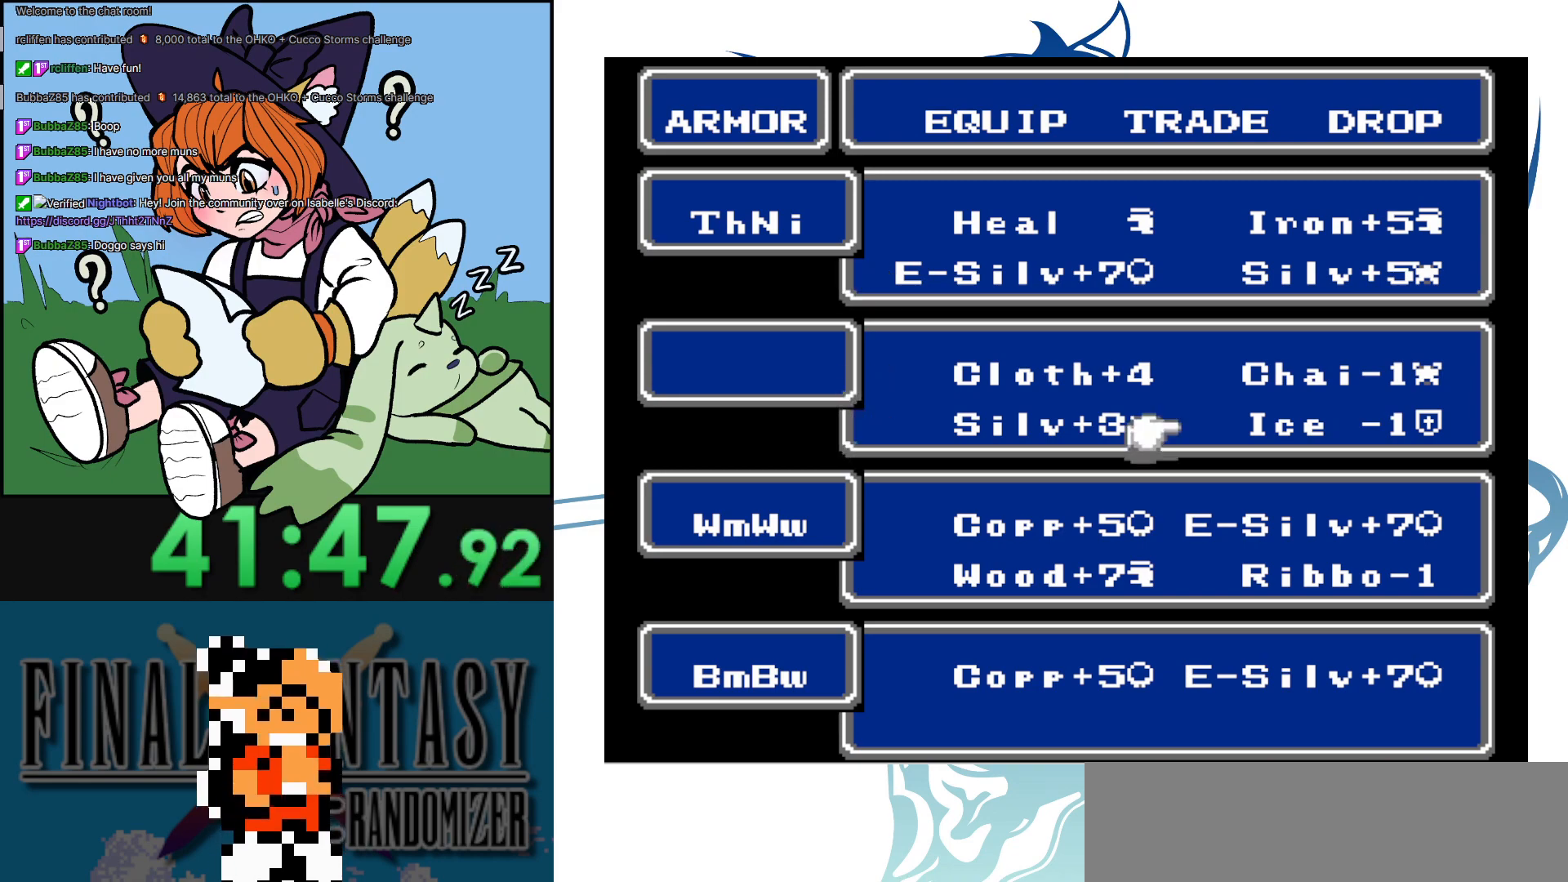
{"buttons": ["DPAD_DOWN"], "events": [[117, "DPAD_RIGHT", "up"], [200, "DPAD_DOWN", "down"], [317, "DPAD_DOWN", "up"], [417, "DPAD_DOWN", "down"]]}
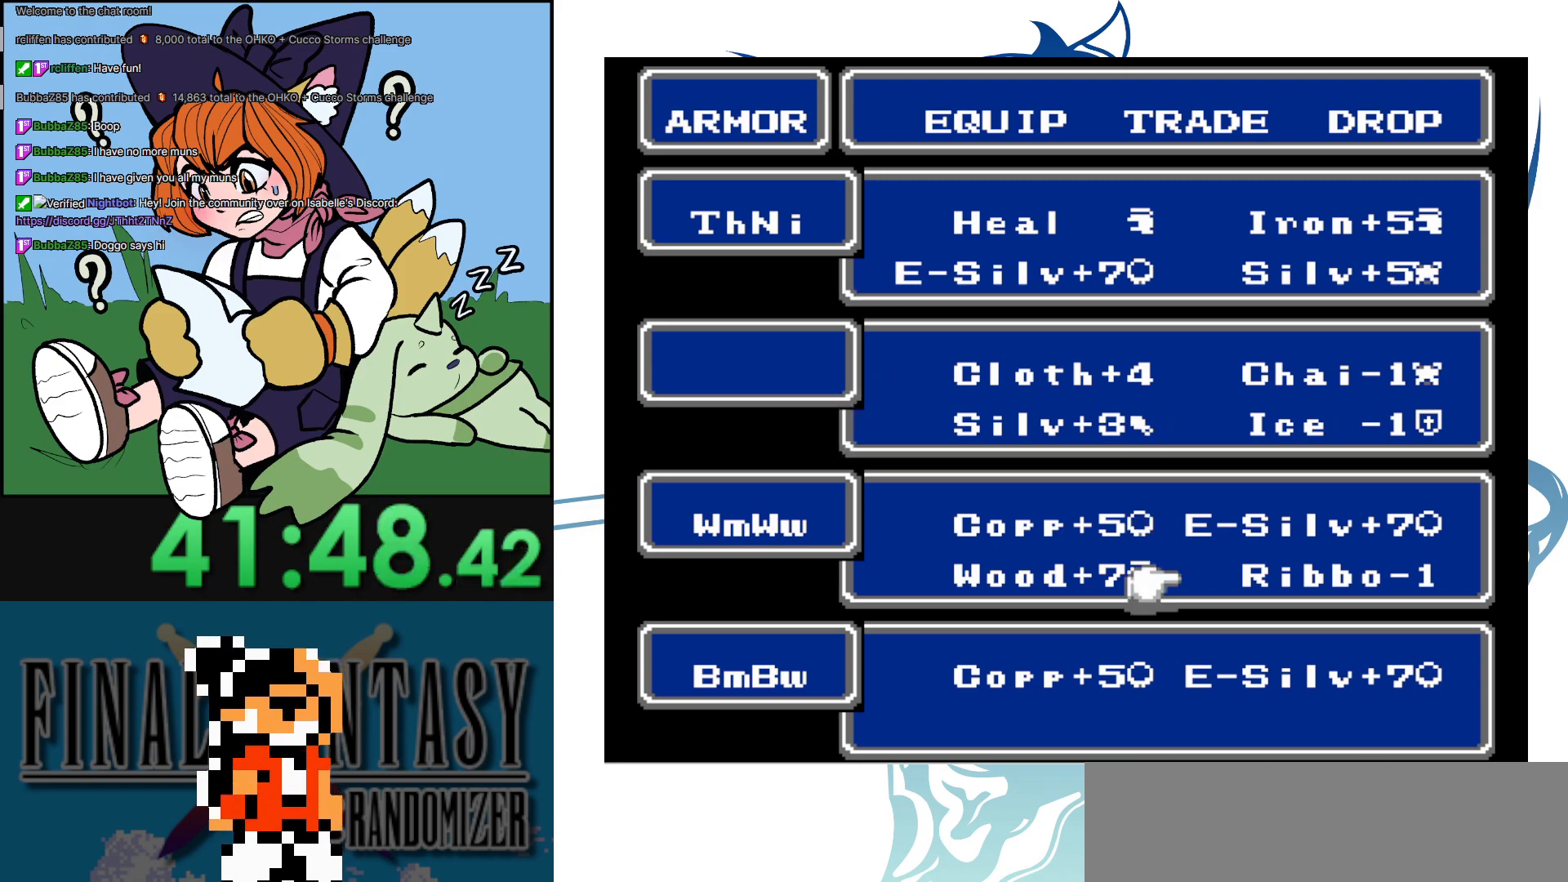
{"buttons": [], "events": [[17, "DPAD_DOWN", "up"], [67, "B", "down"], [183, "B", "up"]]}
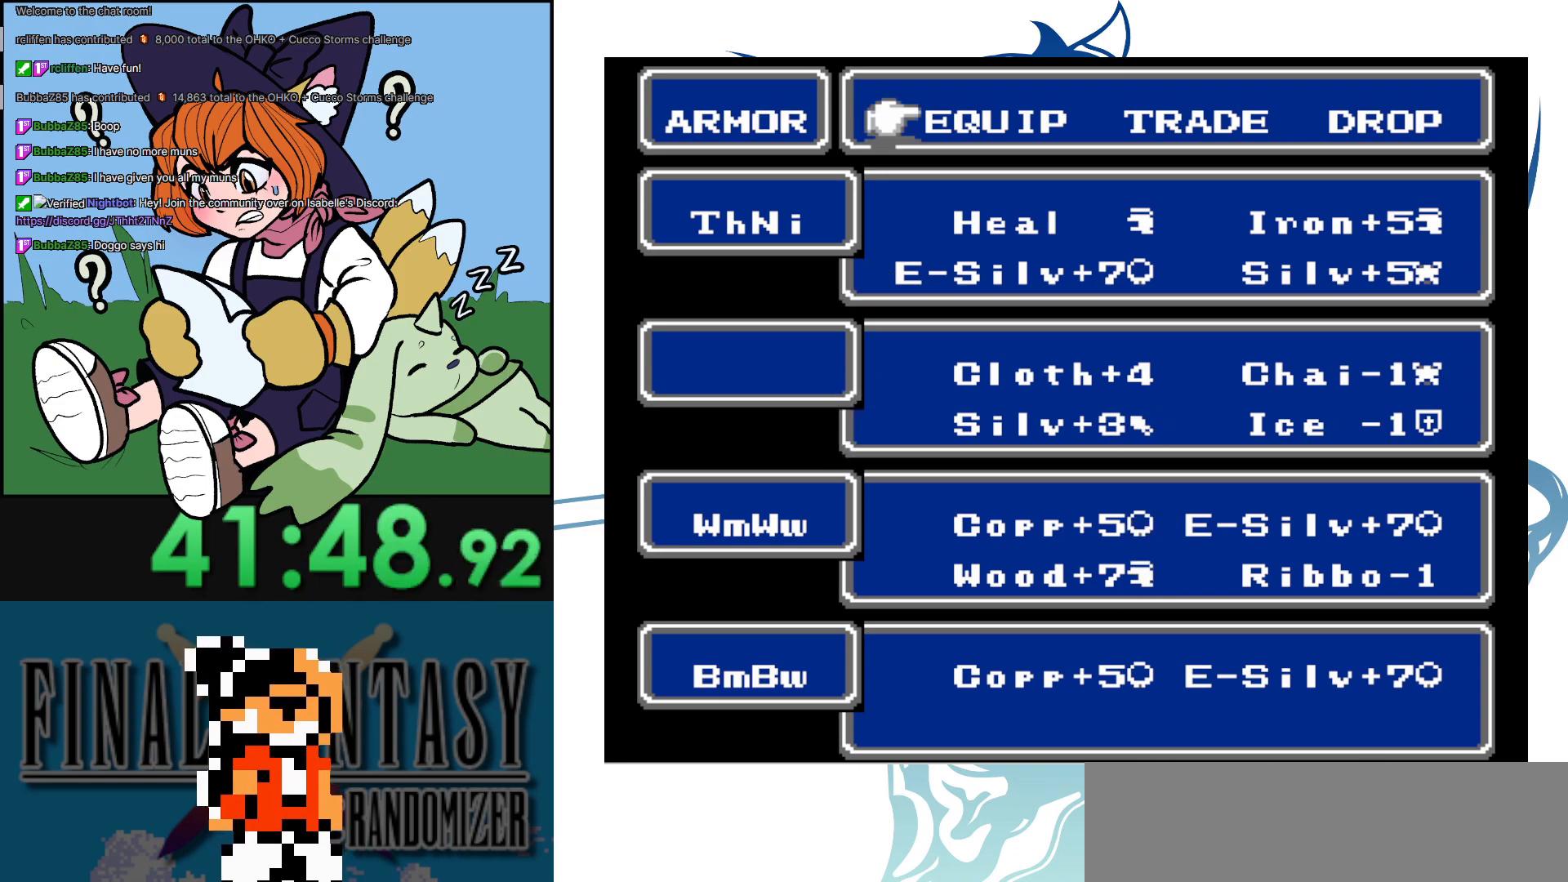
{"buttons": [], "events": [[83, "A", "down"], [233, "A", "up"], [350, "DPAD_UP", "down"], [433, "DPAD_UP", "up"]]}
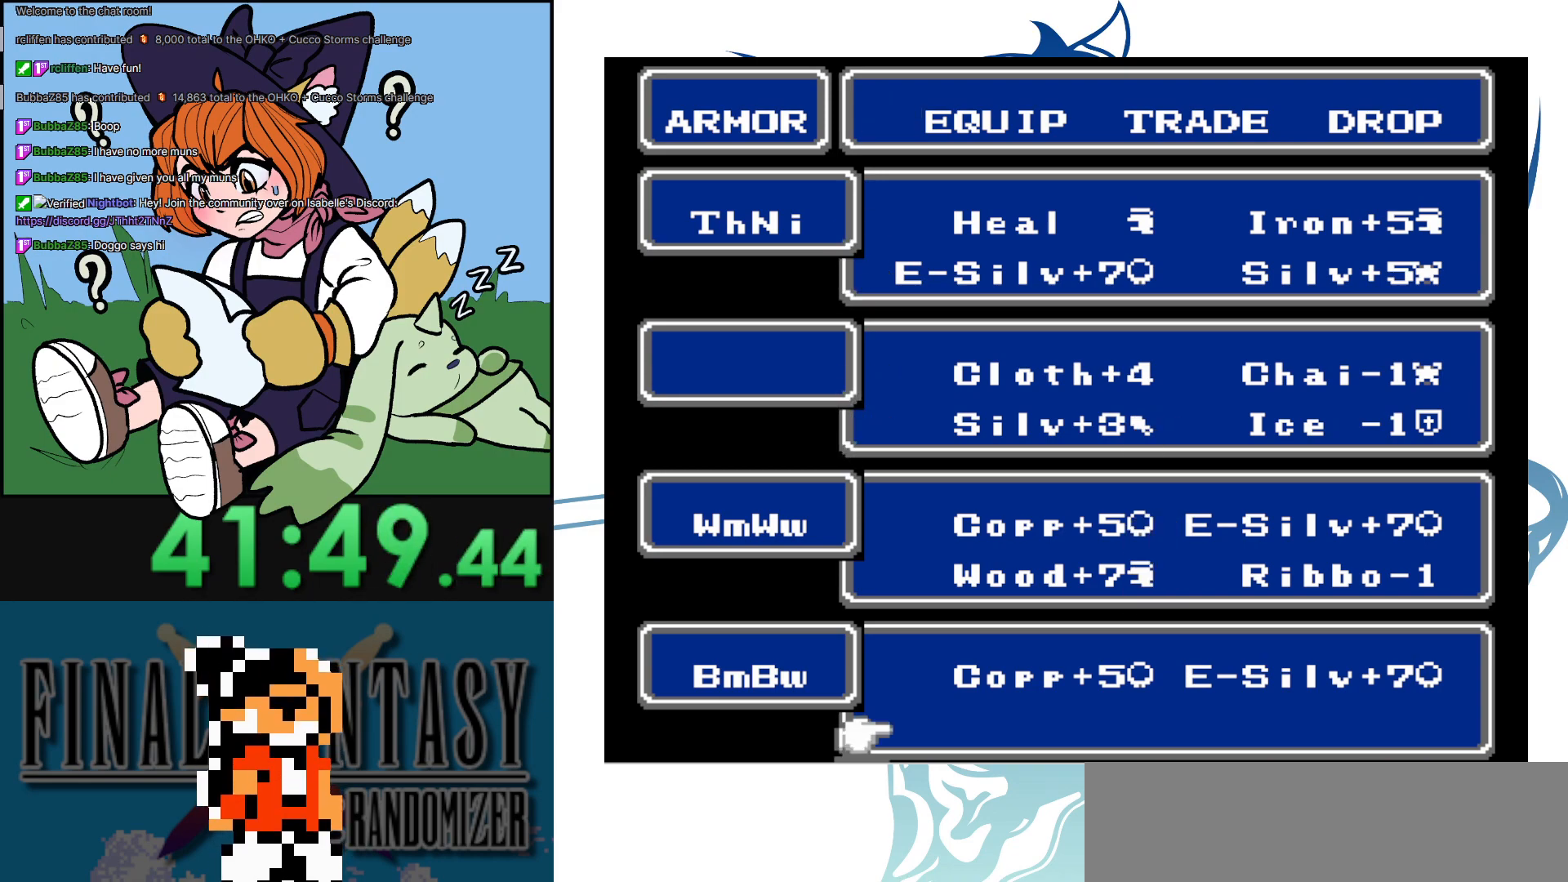
{"buttons": [], "events": [[117, "DPAD_RIGHT", "down"], [233, "DPAD_RIGHT", "up"], [400, "DPAD_UP", "down"], [500, "DPAD_UP", "up"]]}
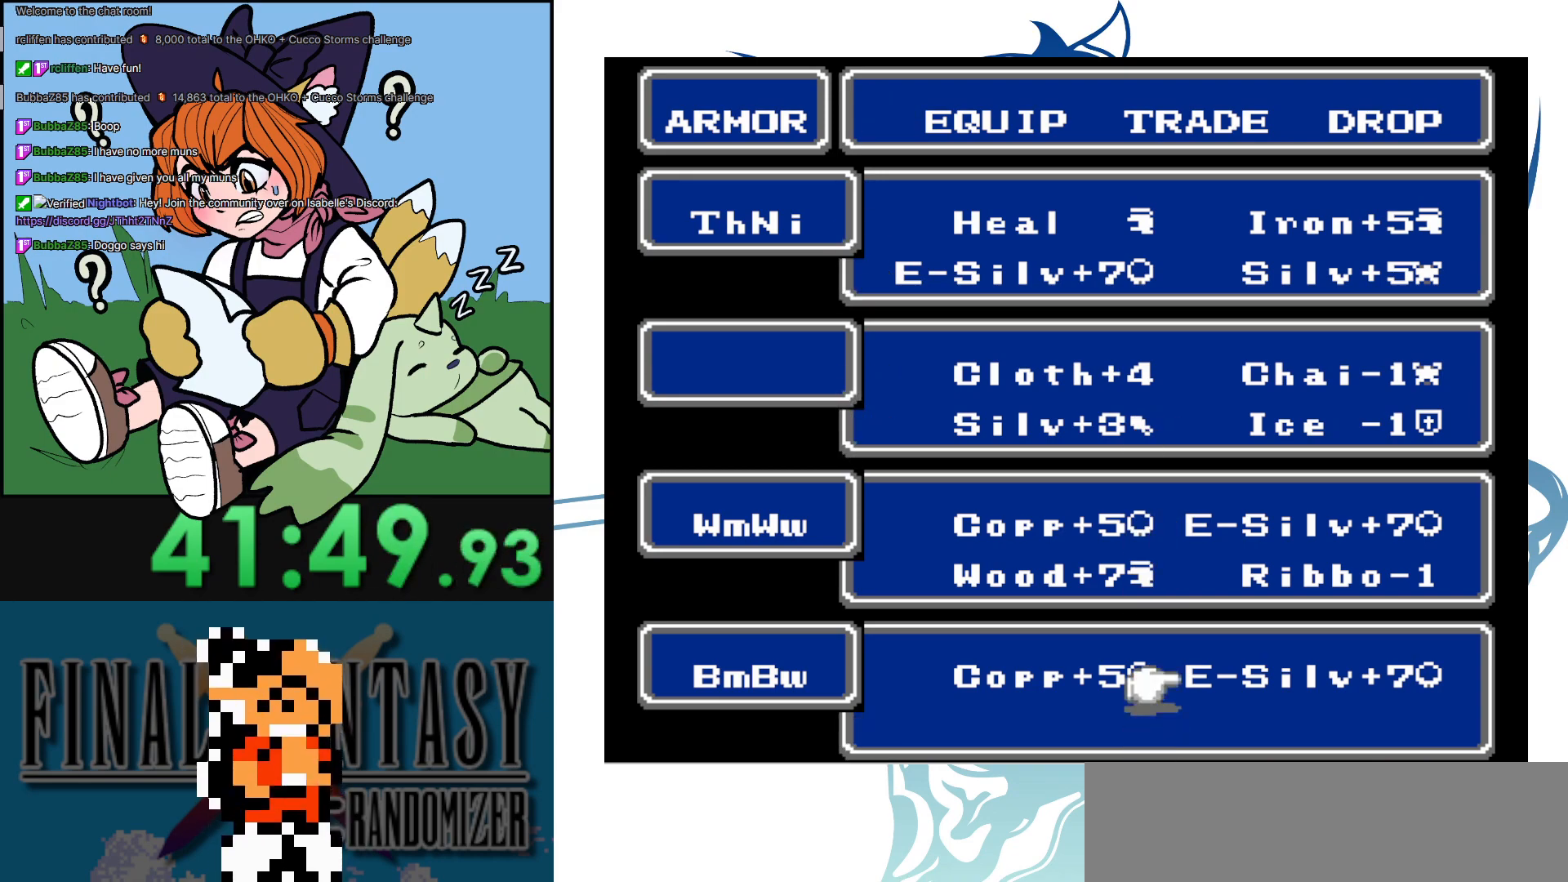
{"buttons": [], "events": [[50, "DPAD_UP", "down"], [183, "DPAD_UP", "up"], [233, "A", "down"], [333, "A", "up"]]}
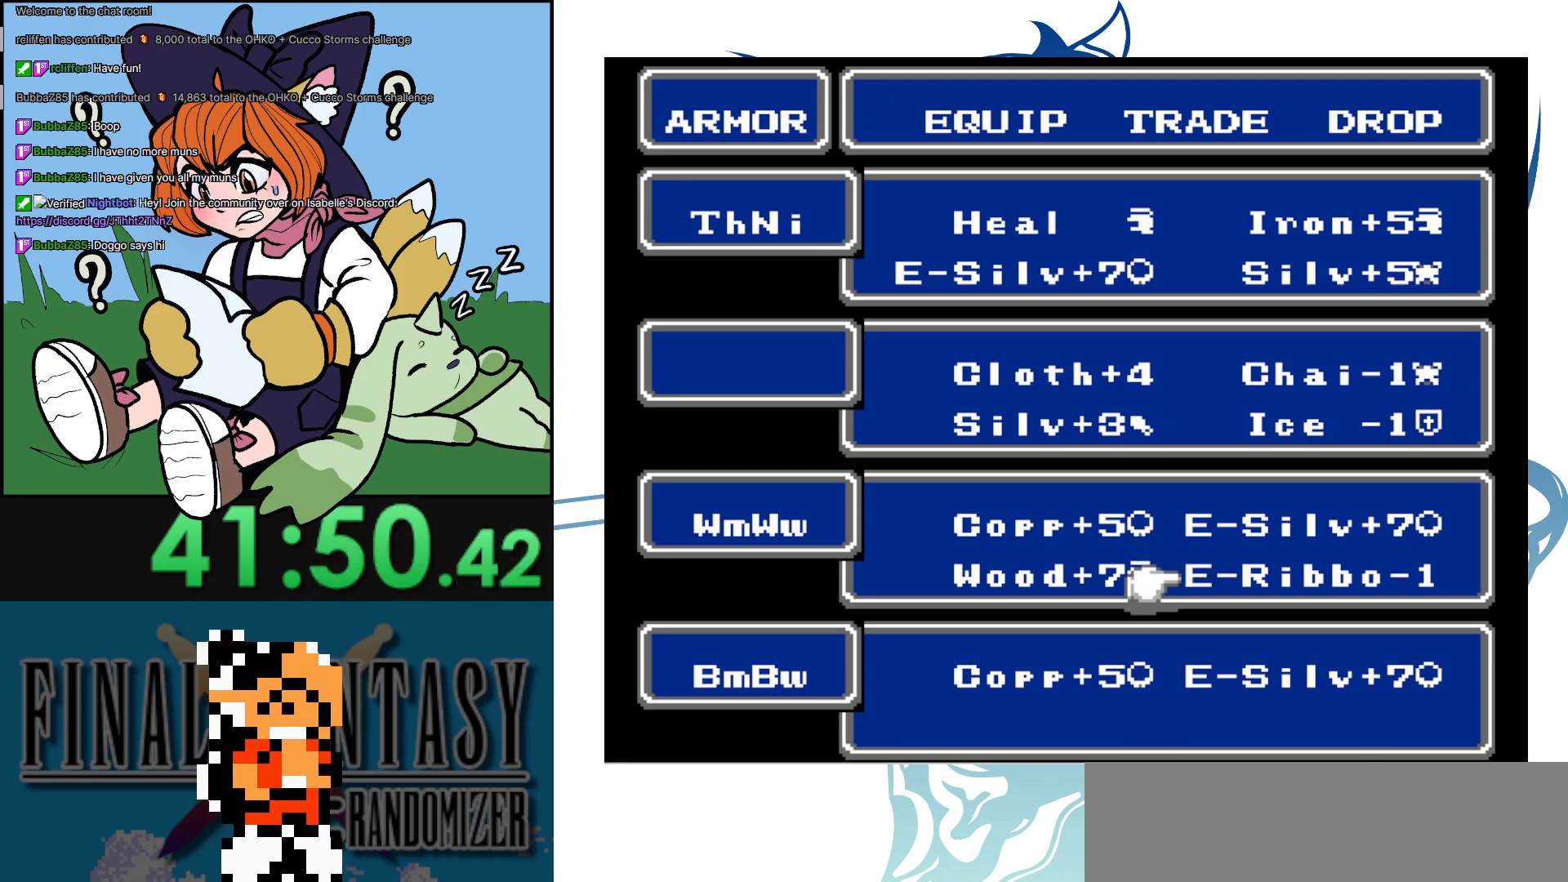
{"buttons": [], "events": [[217, "B", "down"], [383, "B", "up"]]}
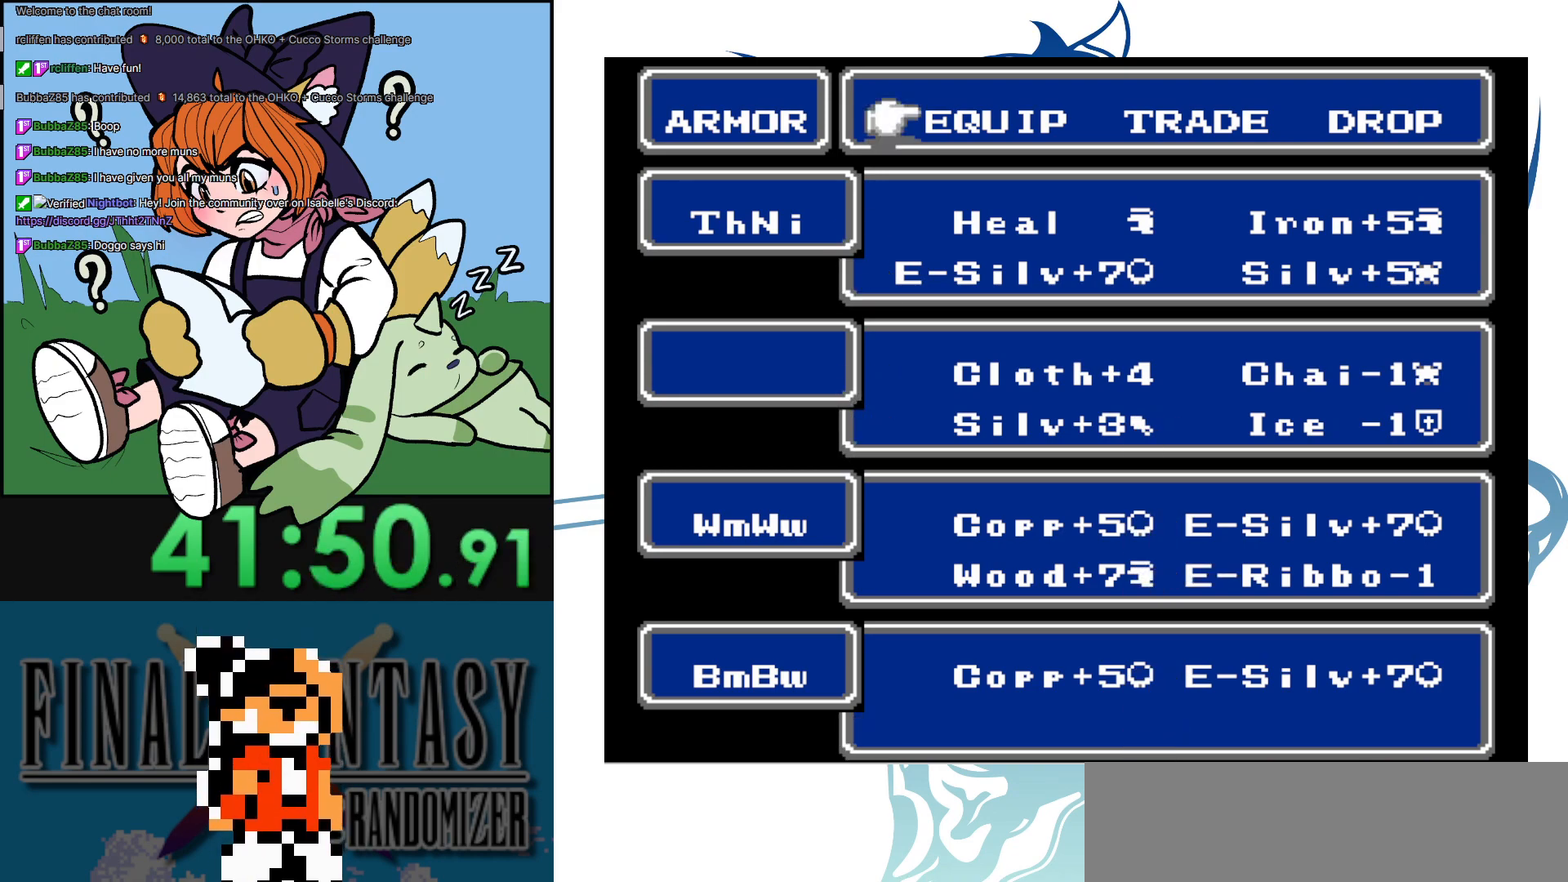
{"buttons": [], "events": [[83, "DPAD_RIGHT", "down"], [183, "DPAD_RIGHT", "up"], [267, "DPAD_RIGHT", "down"], [383, "DPAD_RIGHT", "up"]]}
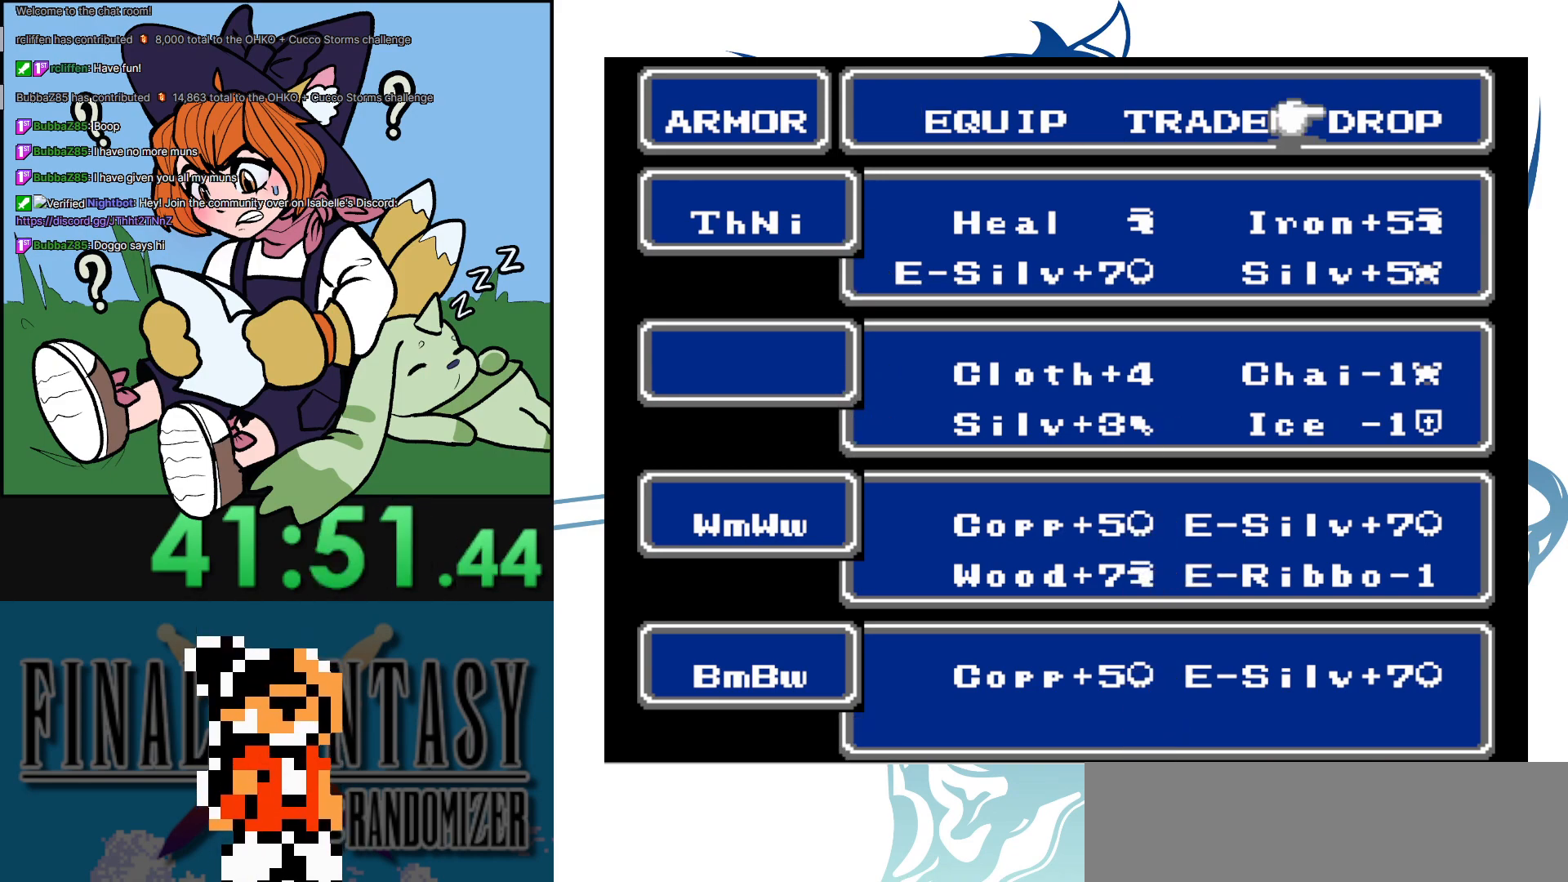
{"buttons": [], "events": []}
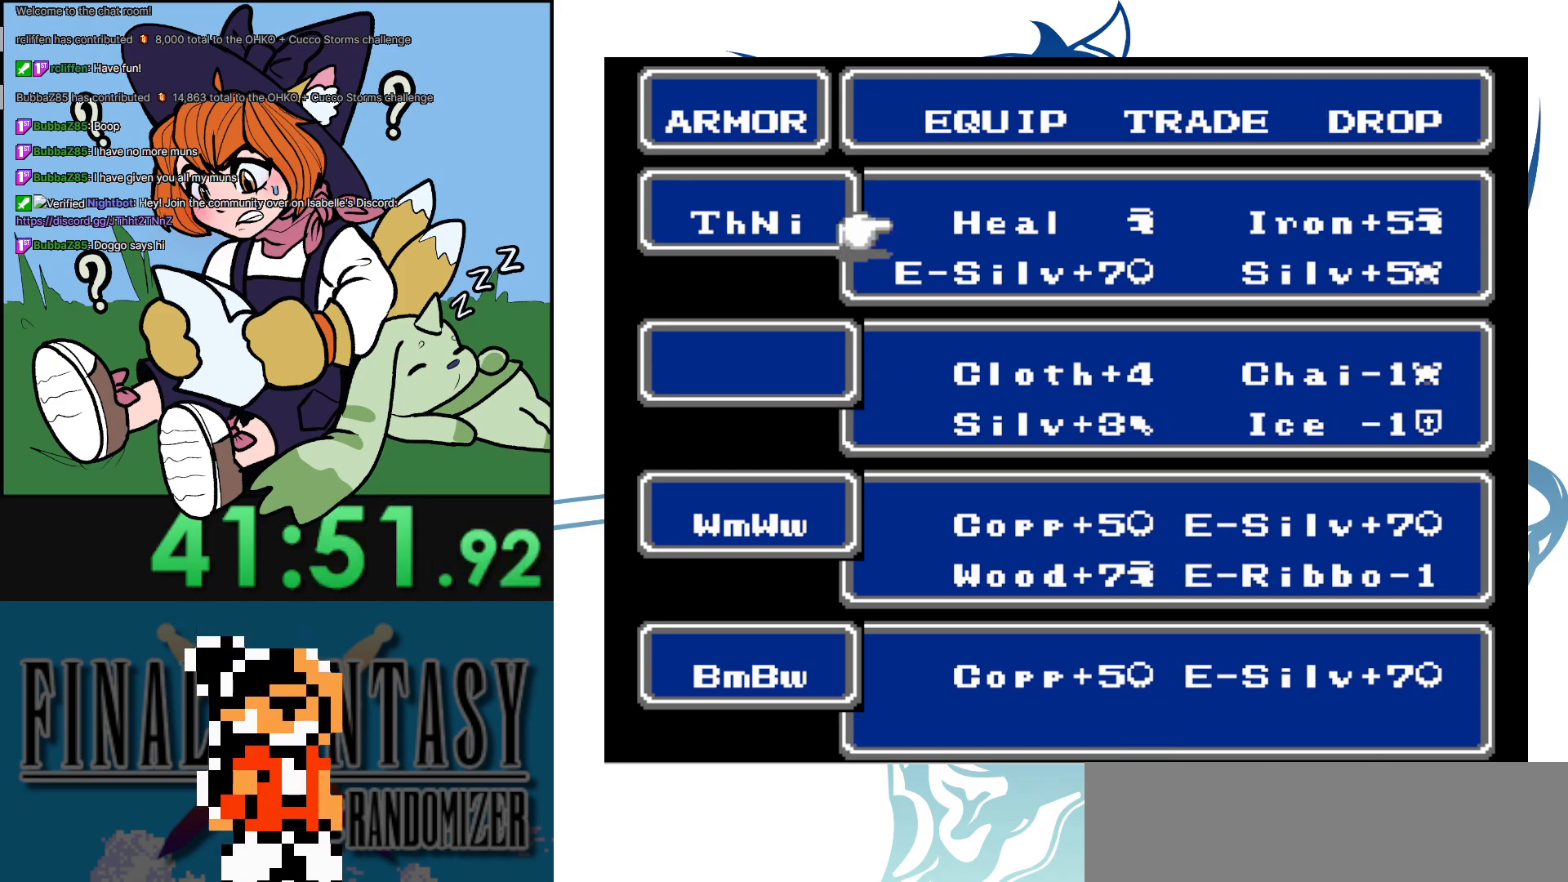
{"buttons": ["DPAD_DOWN"], "events": [[83, "A", "down"], [133, "A", "up"], [167, "DPAD_DOWN", "down"], [333, "DPAD_DOWN", "up"], [383, "DPAD_DOWN", "down"], [467, "DPAD_DOWN", "up"], [500, "DPAD_DOWN", "down"]]}
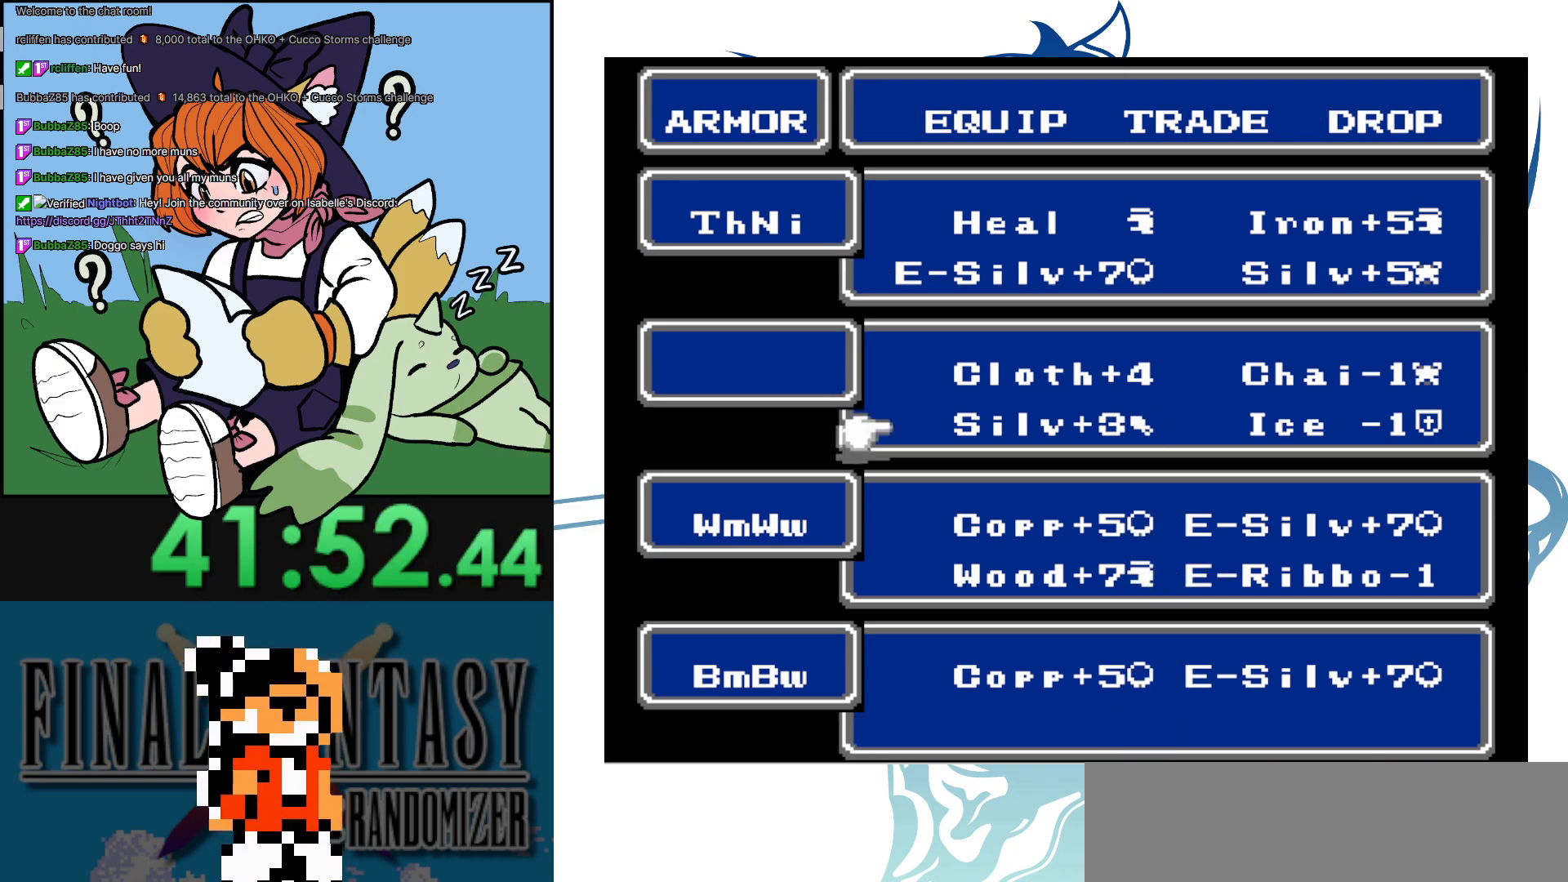
{"buttons": ["A"], "events": [[83, "DPAD_DOWN", "up"], [150, "DPAD_DOWN", "down"], [283, "DPAD_DOWN", "up"], [433, "A", "down"]]}
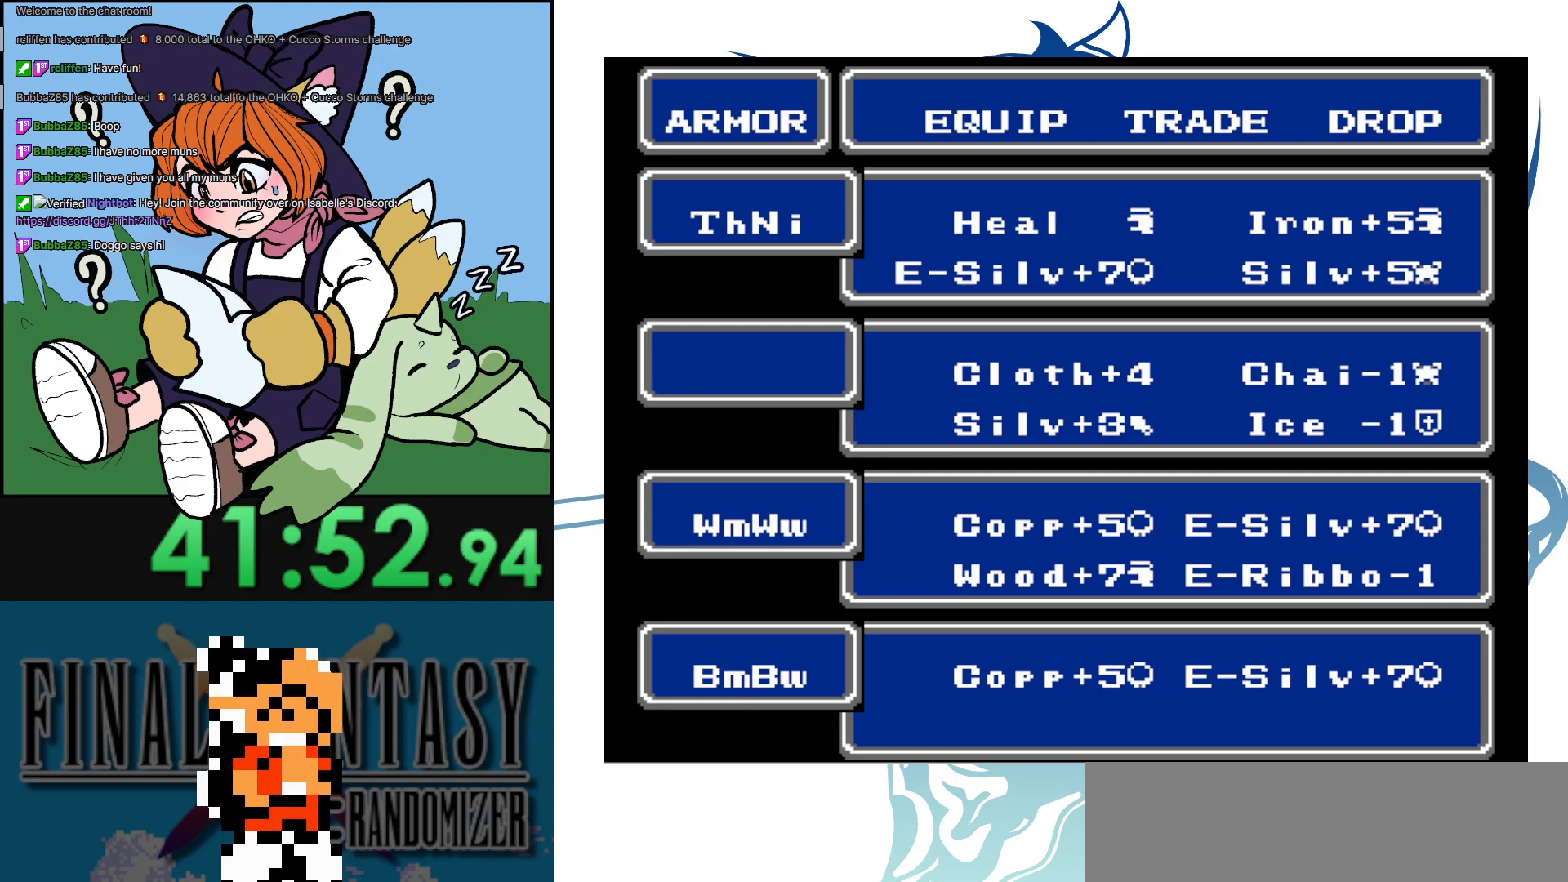
{"buttons": ["DPAD_DOWN"], "events": [[50, "A", "up"], [133, "A", "down"], [283, "A", "up"], [400, "DPAD_DOWN", "down"]]}
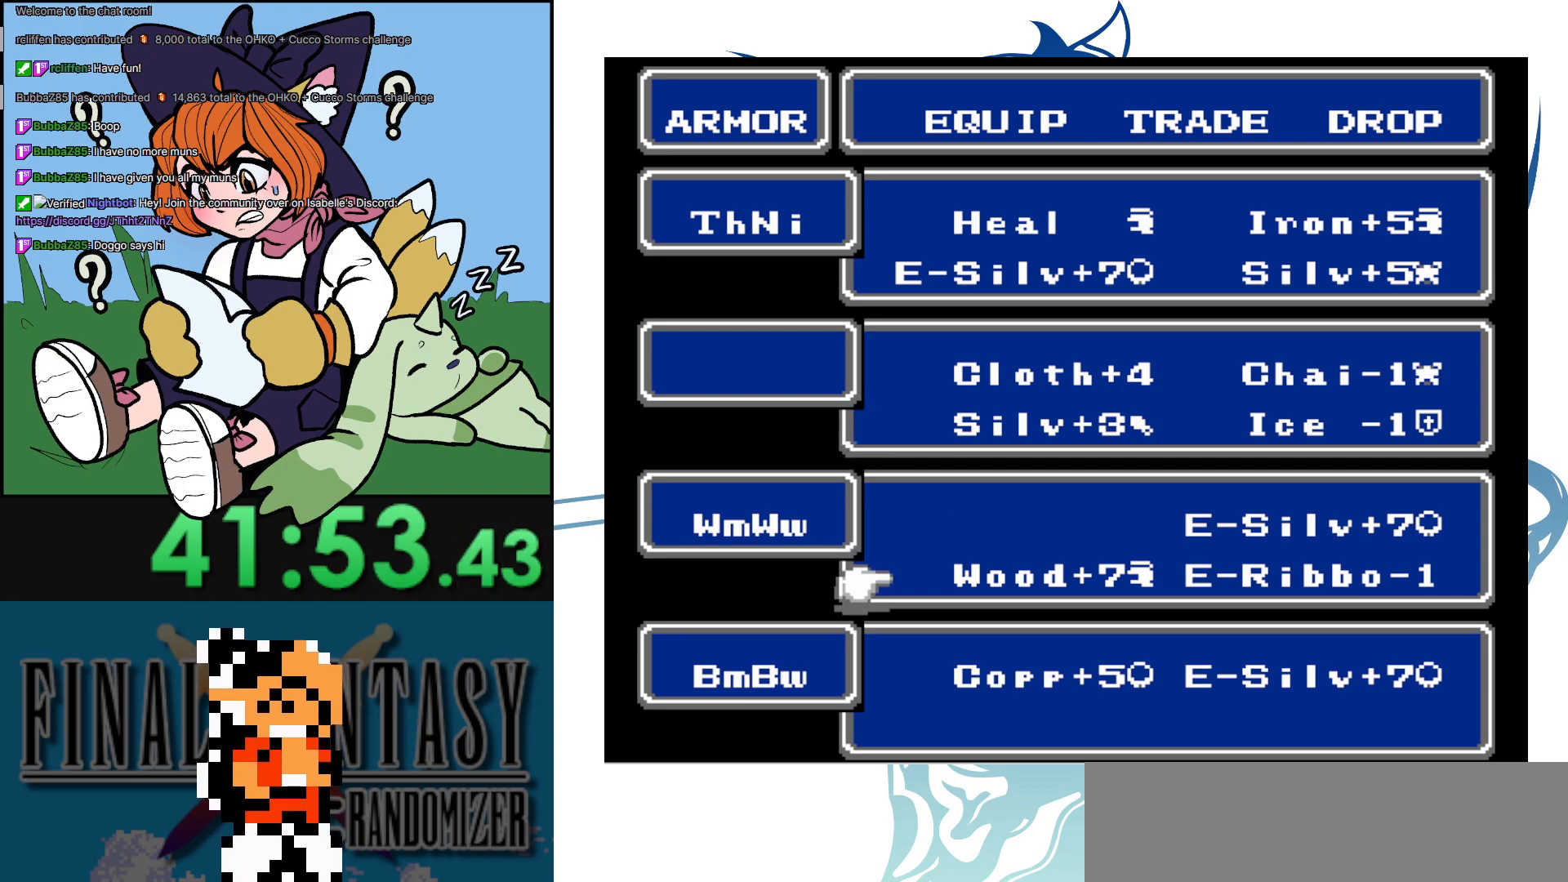
{"buttons": ["A"], "events": [[17, "DPAD_DOWN", "up"], [83, "DPAD_DOWN", "down"], [200, "DPAD_DOWN", "up"], [300, "A", "down"], [417, "A", "up"], [483, "A", "down"]]}
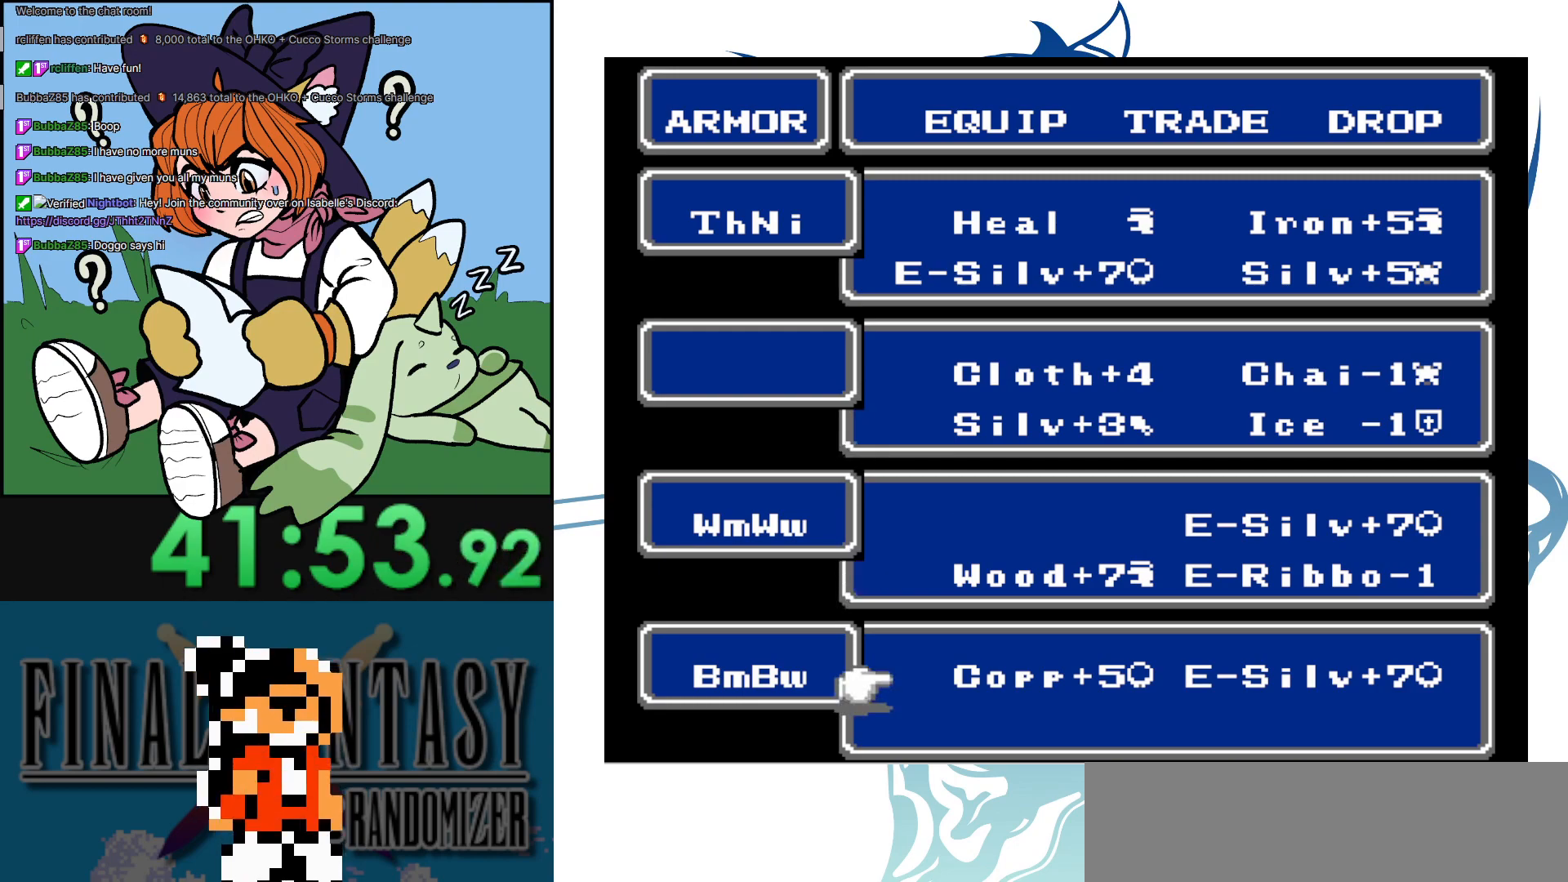
{"buttons": ["DPAD_UP"], "events": [[100, "A", "up"], [283, "DPAD_UP", "down"], [400, "DPAD_UP", "up"], [433, "DPAD_UP", "down"]]}